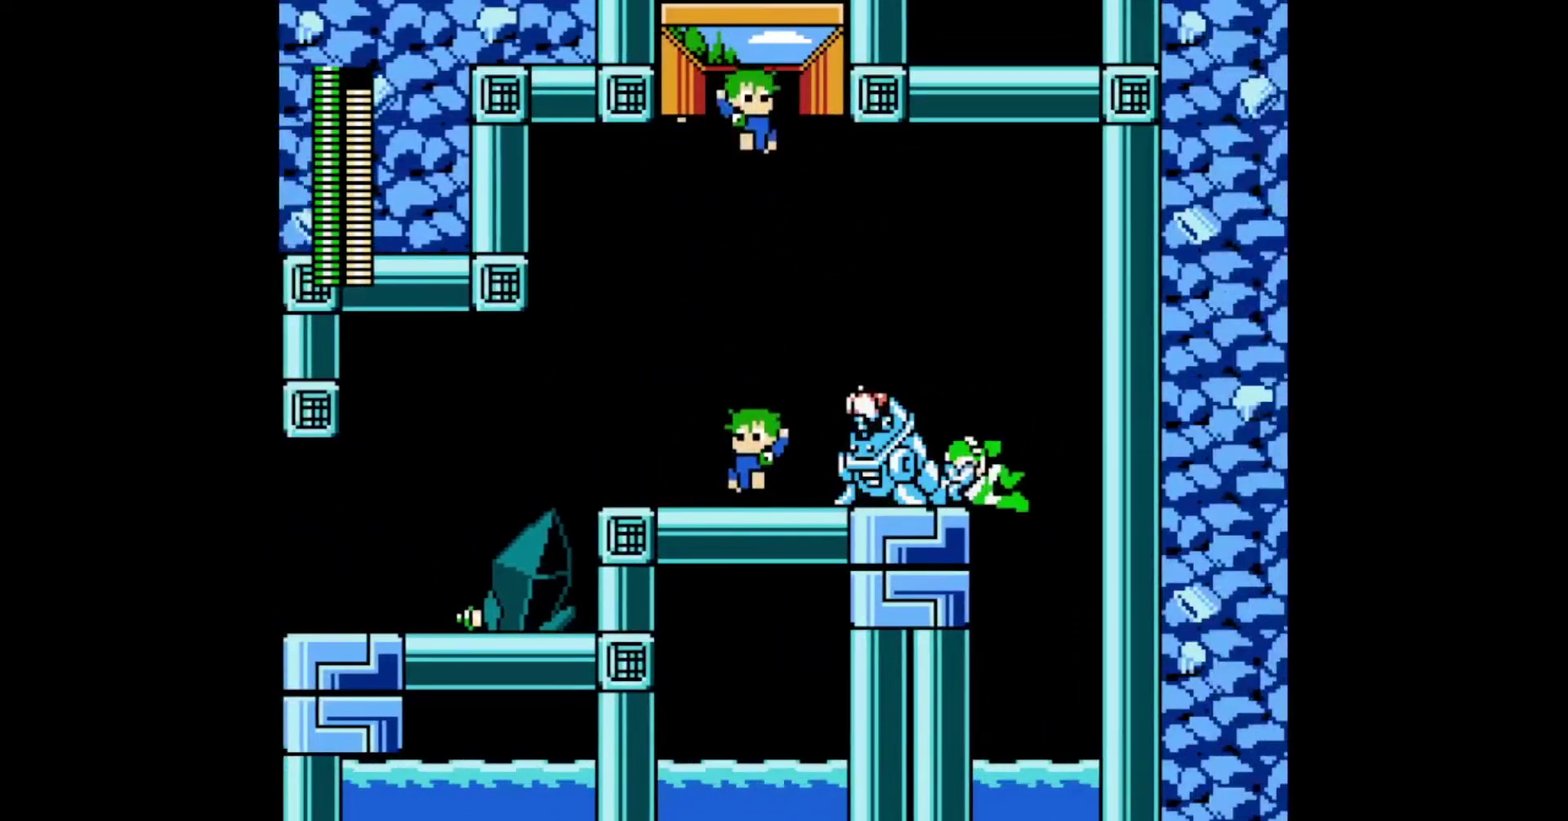
Gameplay with a controller (Nintendo layout); each line is a JSON object with the inputs held at the frame after it. "events" lists button and stick changes between this image and that frame as [ms after this image, input, new state], when the widget could be followed in between. Not read: B DPAD_DOWN DPAD_UP L1 L3 R1 R3 SELECT Y.
{"buttons": [], "events": [[50, "A", "down"], [167, "A", "up"], [167, "DPAD_RIGHT", "up"], [233, "DPAD_LEFT", "down"], [500, "DPAD_LEFT", "up"]]}
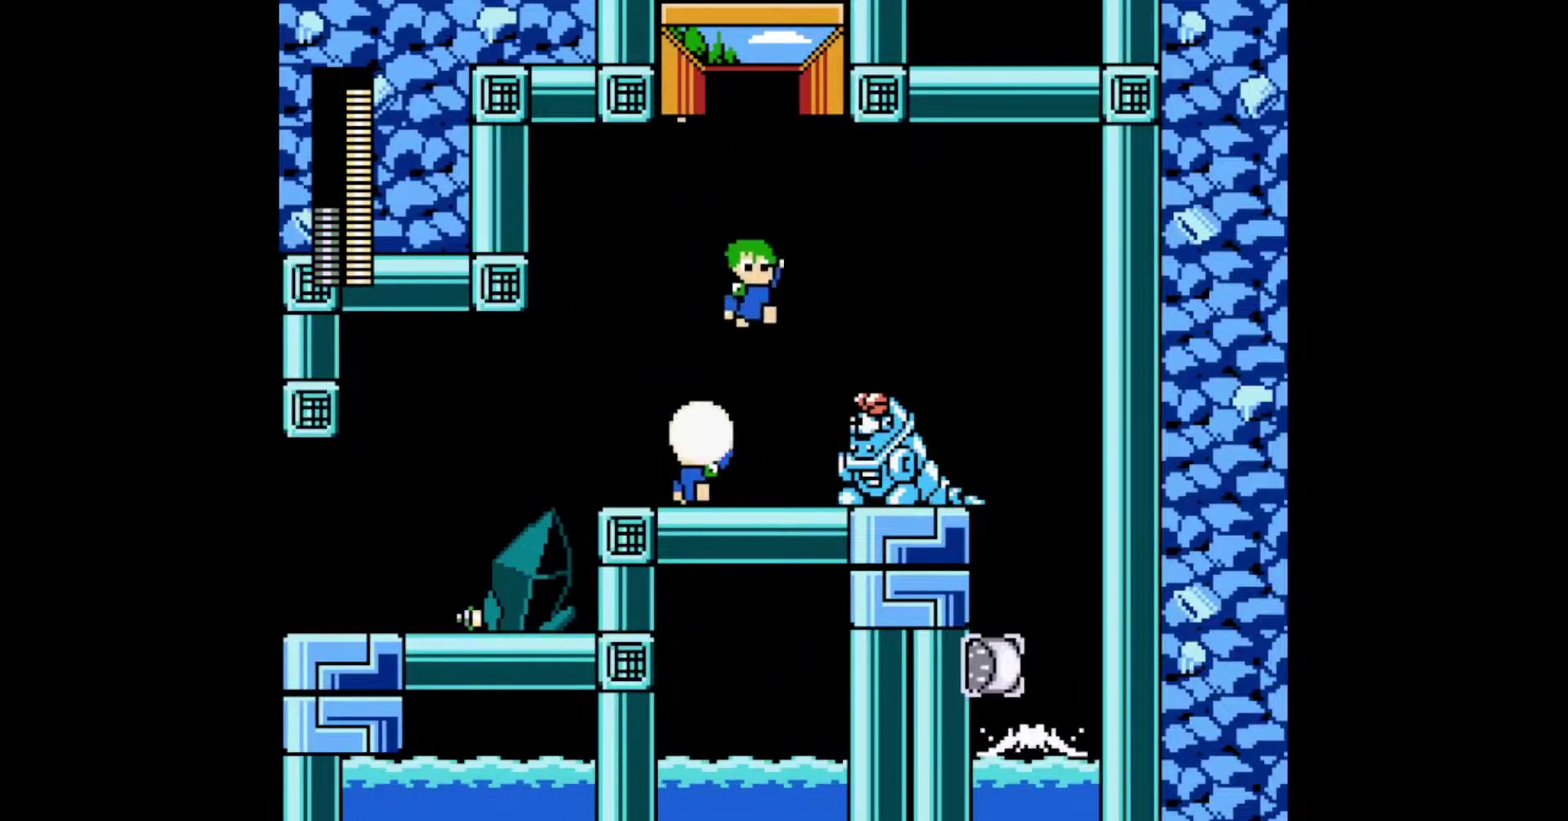
{"buttons": [], "events": []}
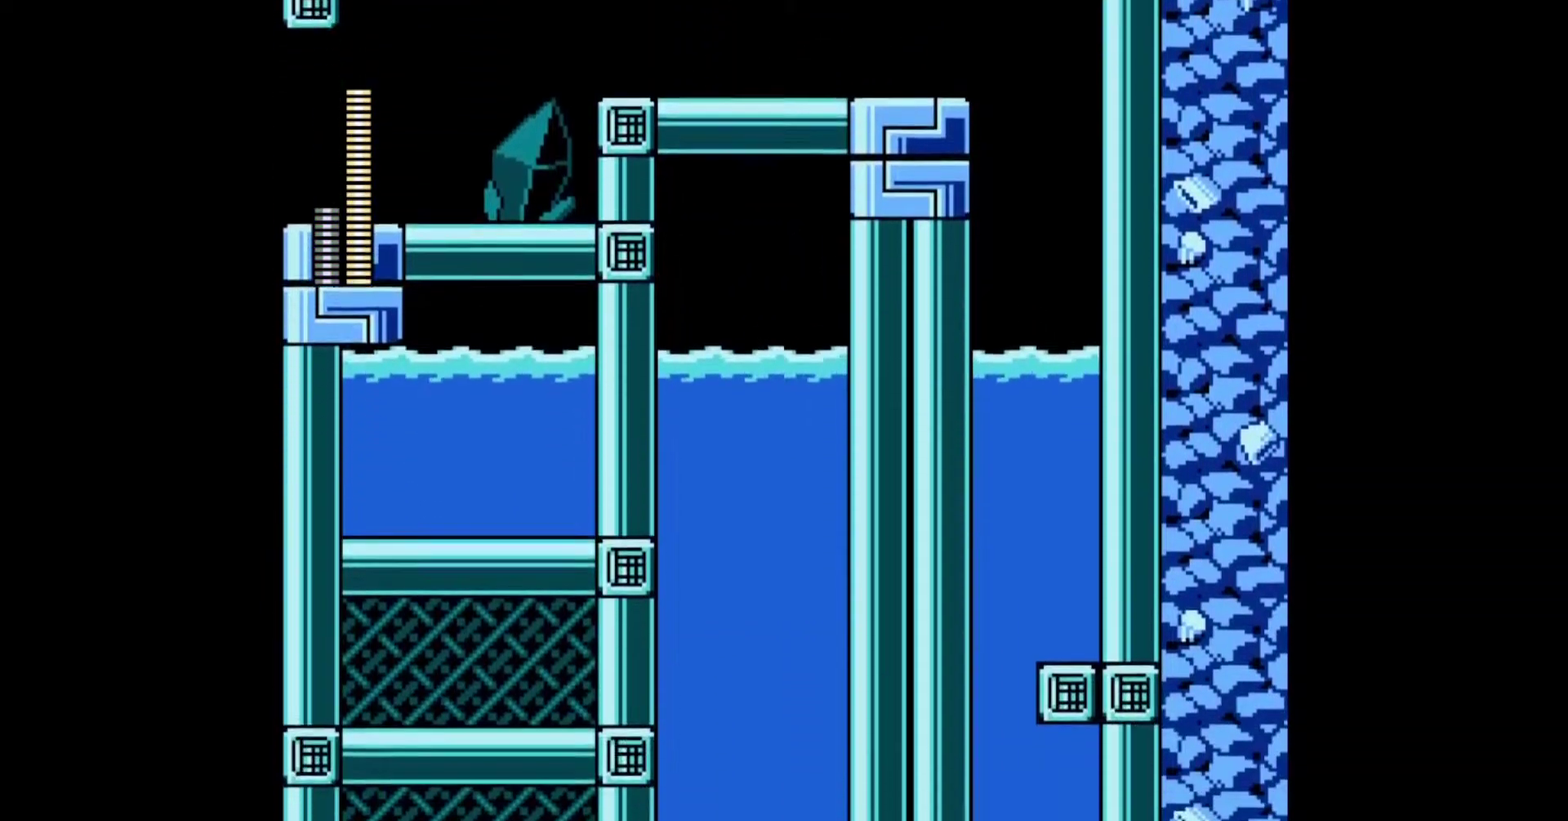
{"buttons": [], "events": []}
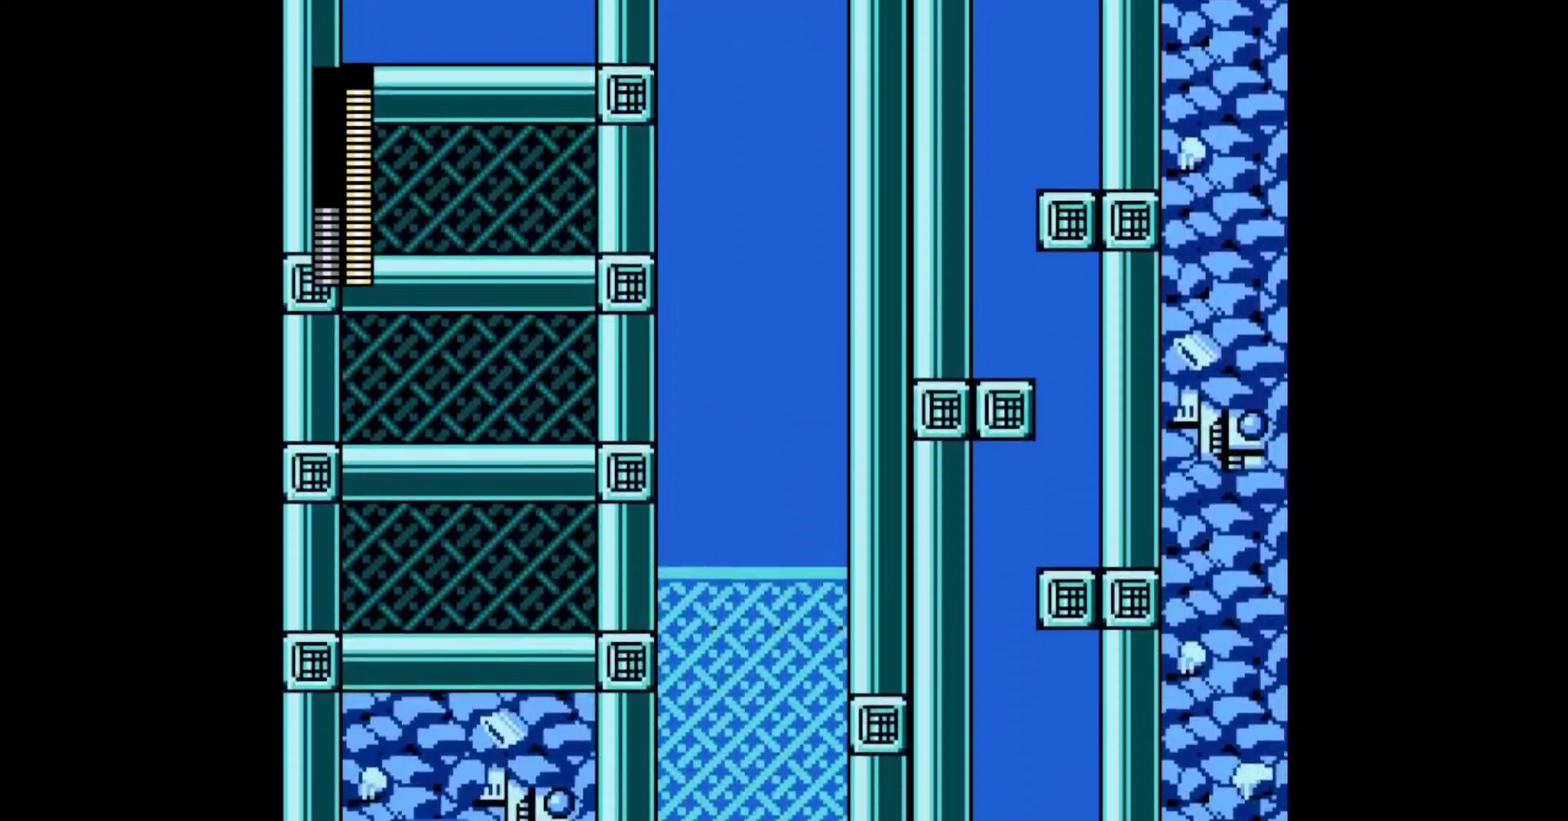
{"buttons": [], "events": [[50, "DPAD_RIGHT", "down"], [250, "A", "down"], [350, "A", "up"], [483, "DPAD_RIGHT", "up"]]}
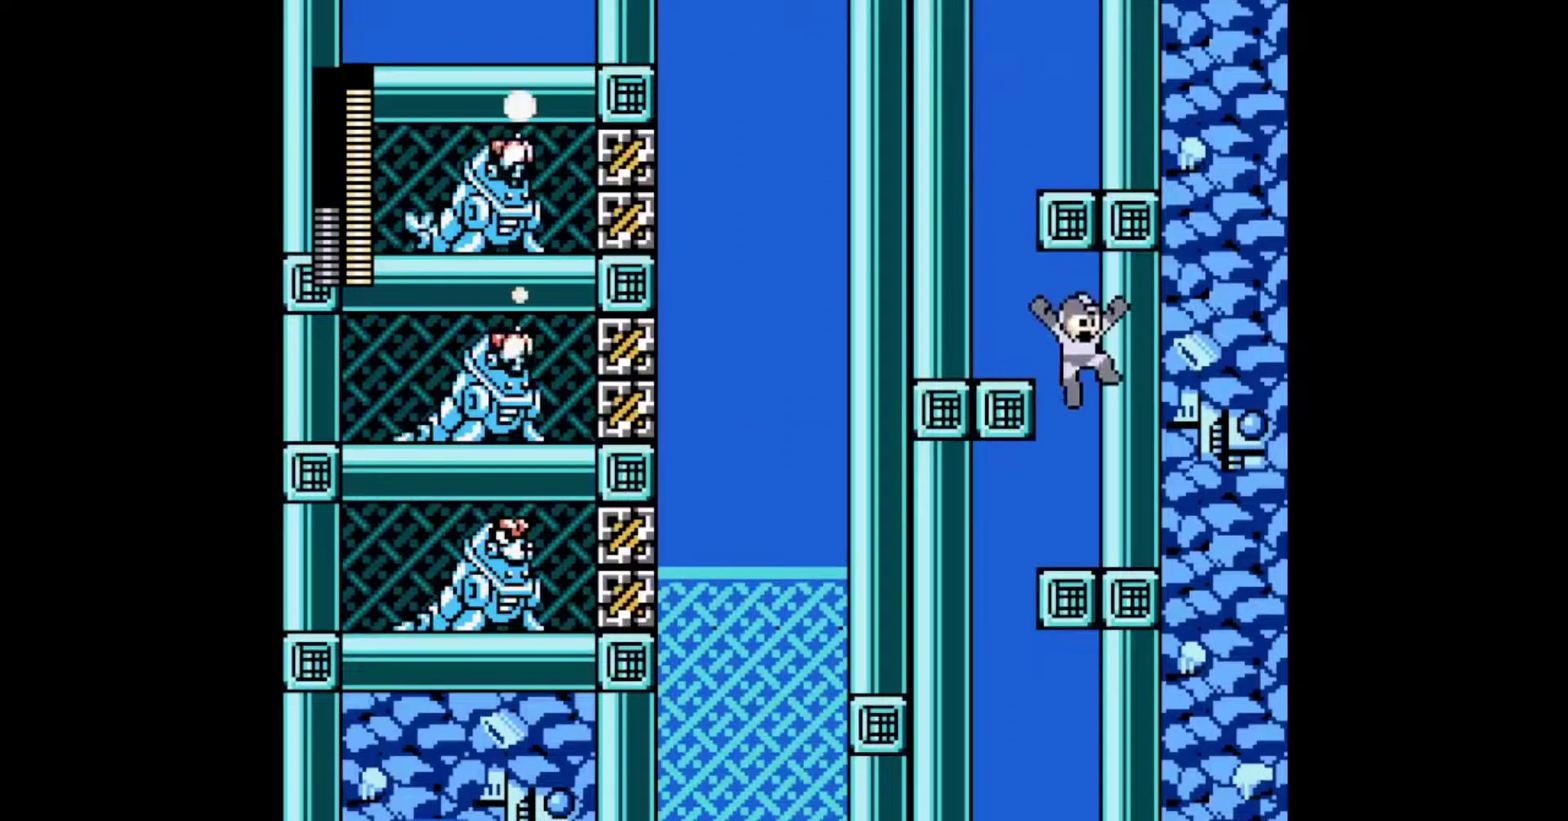
{"buttons": ["DPAD_LEFT"], "events": [[150, "DPAD_LEFT", "down"], [383, "A", "down"], [500, "A", "up"]]}
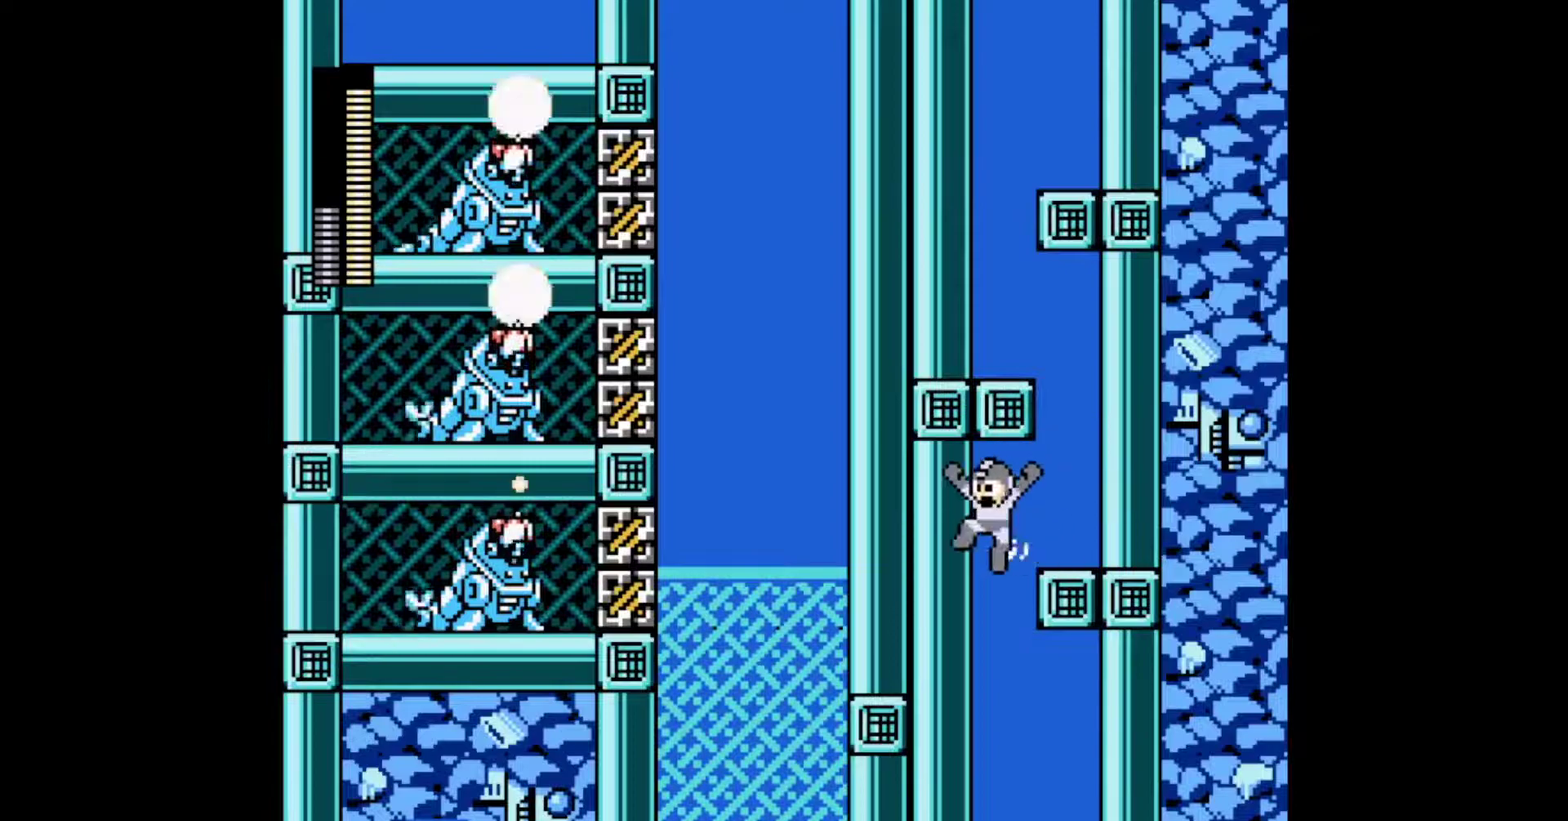
{"buttons": ["DPAD_RIGHT"], "events": [[133, "DPAD_LEFT", "up"], [167, "DPAD_RIGHT", "down"]]}
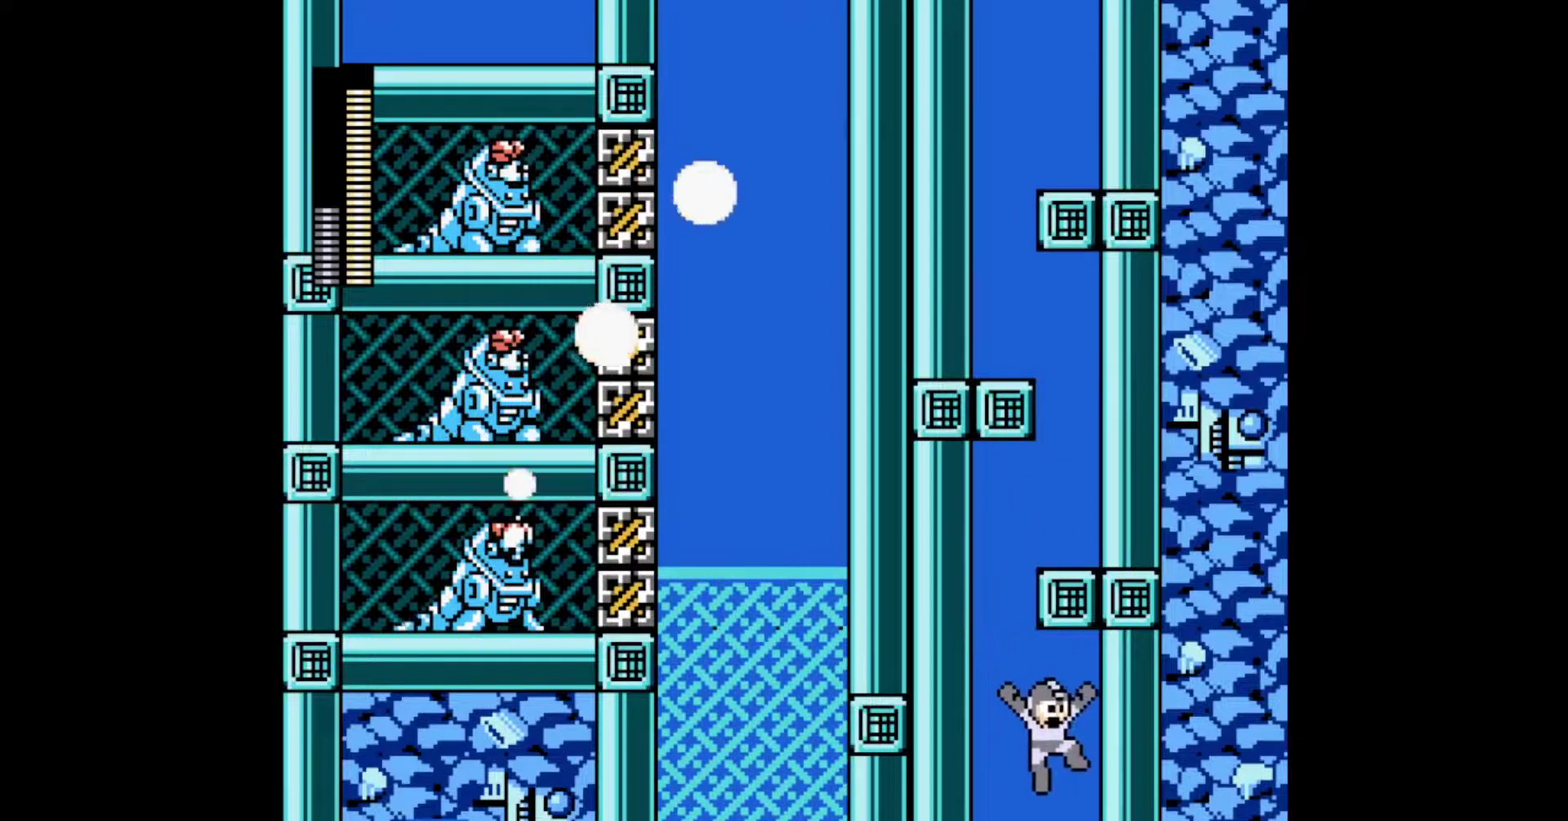
{"buttons": ["DPAD_RIGHT"], "events": []}
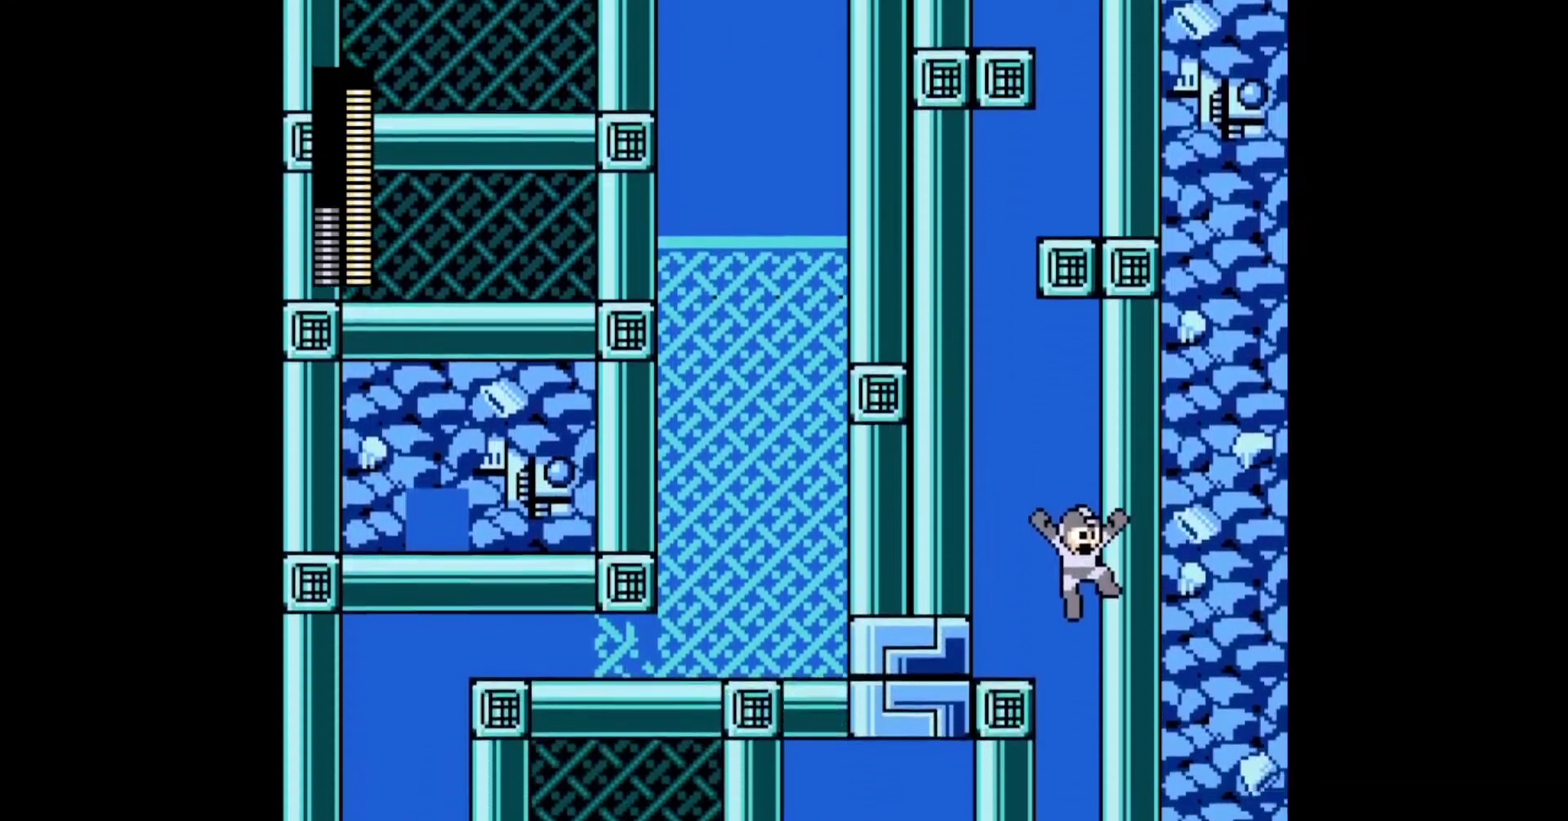
{"buttons": ["A"]}
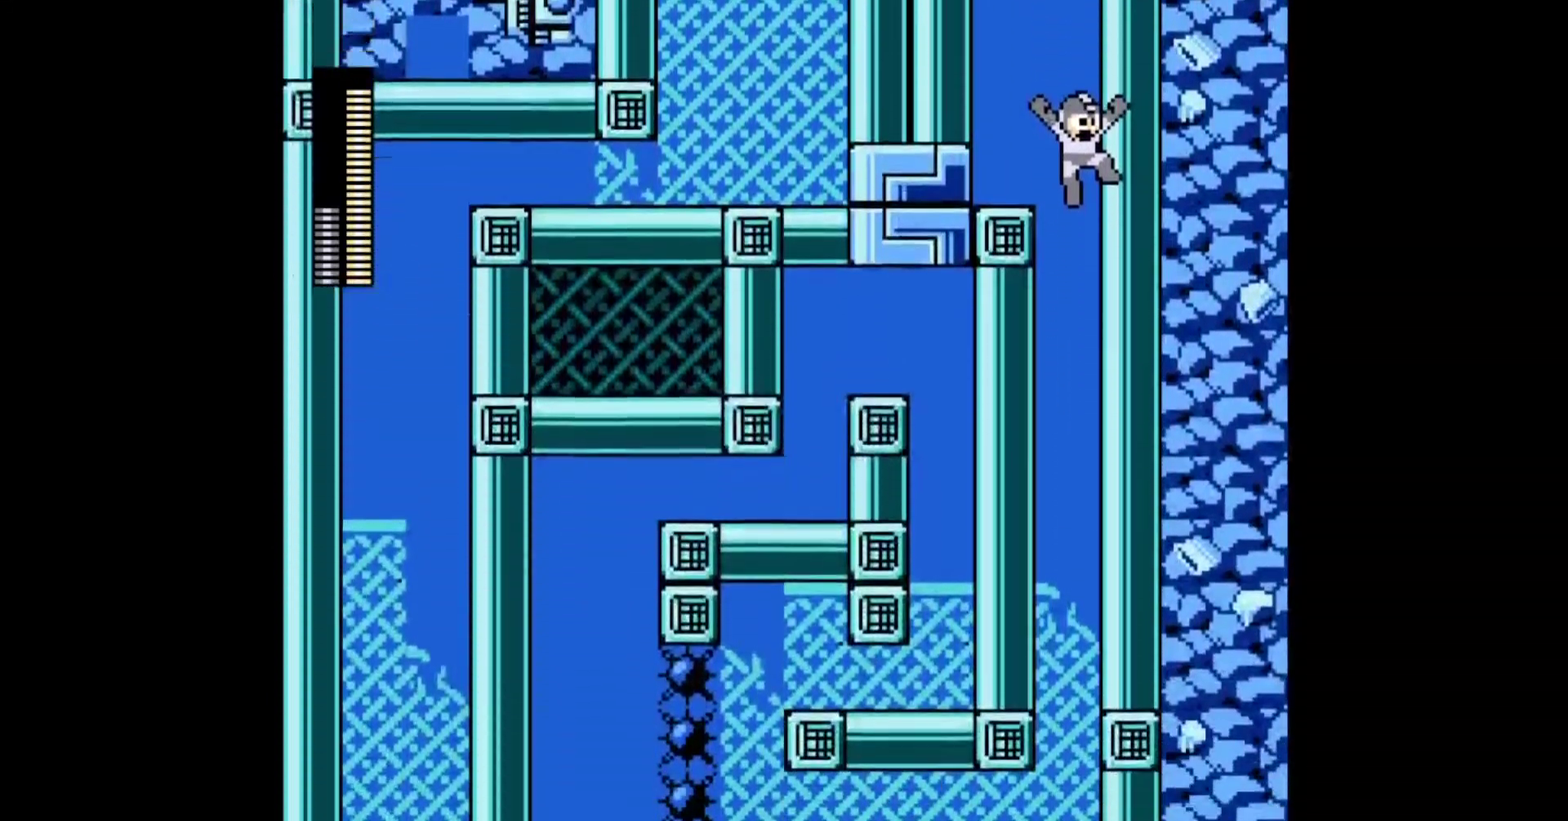
{"buttons": ["DPAD_LEFT"]}
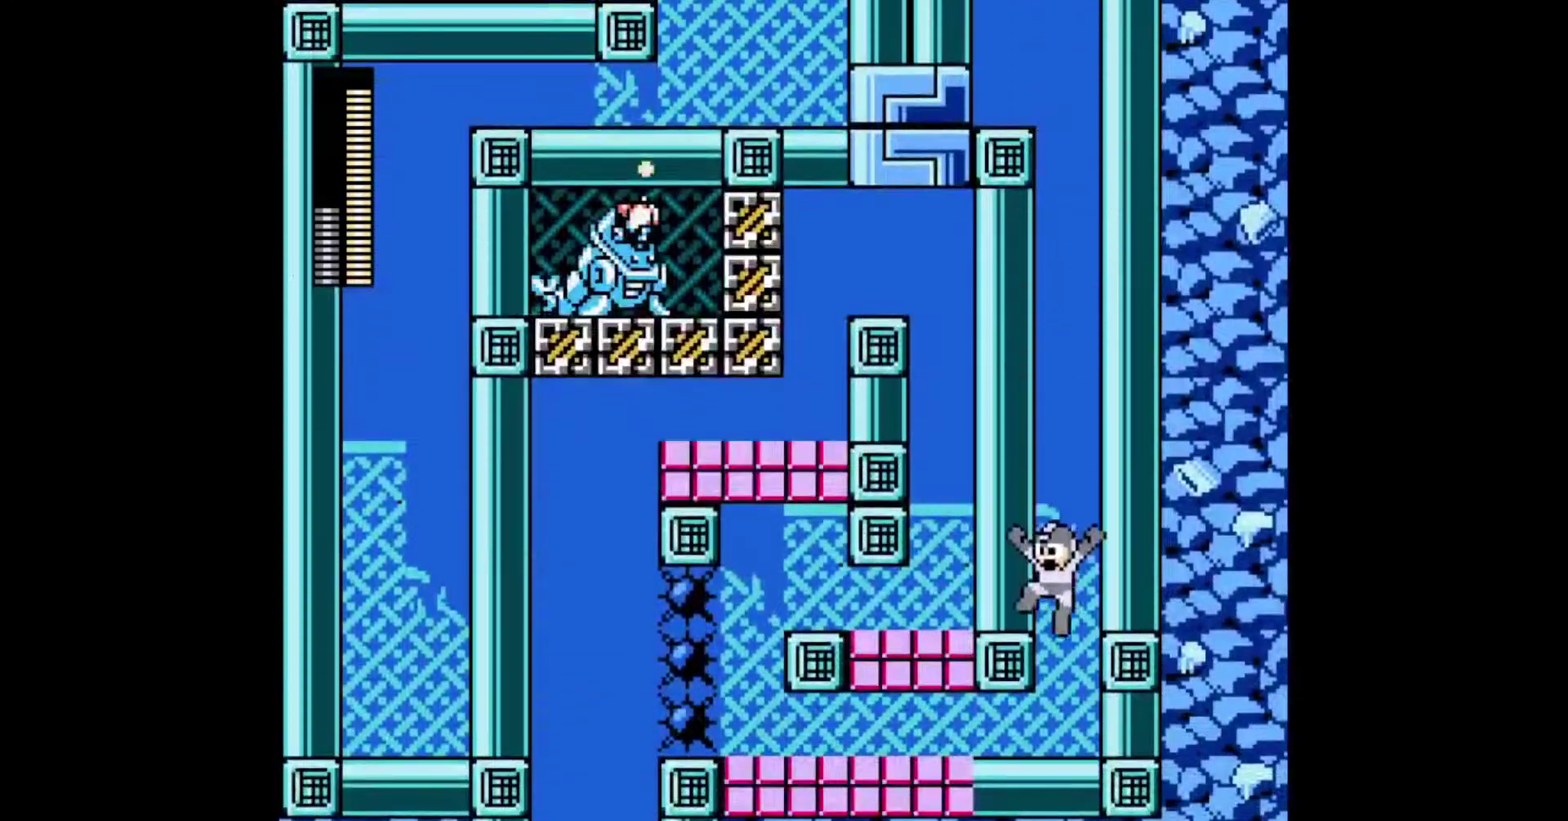
{"buttons": [], "events": [[167, "A", "down"], [217, "A", "up"], [283, "A", "down"], [333, "A", "up"], [483, "DPAD_LEFT", "up"]]}
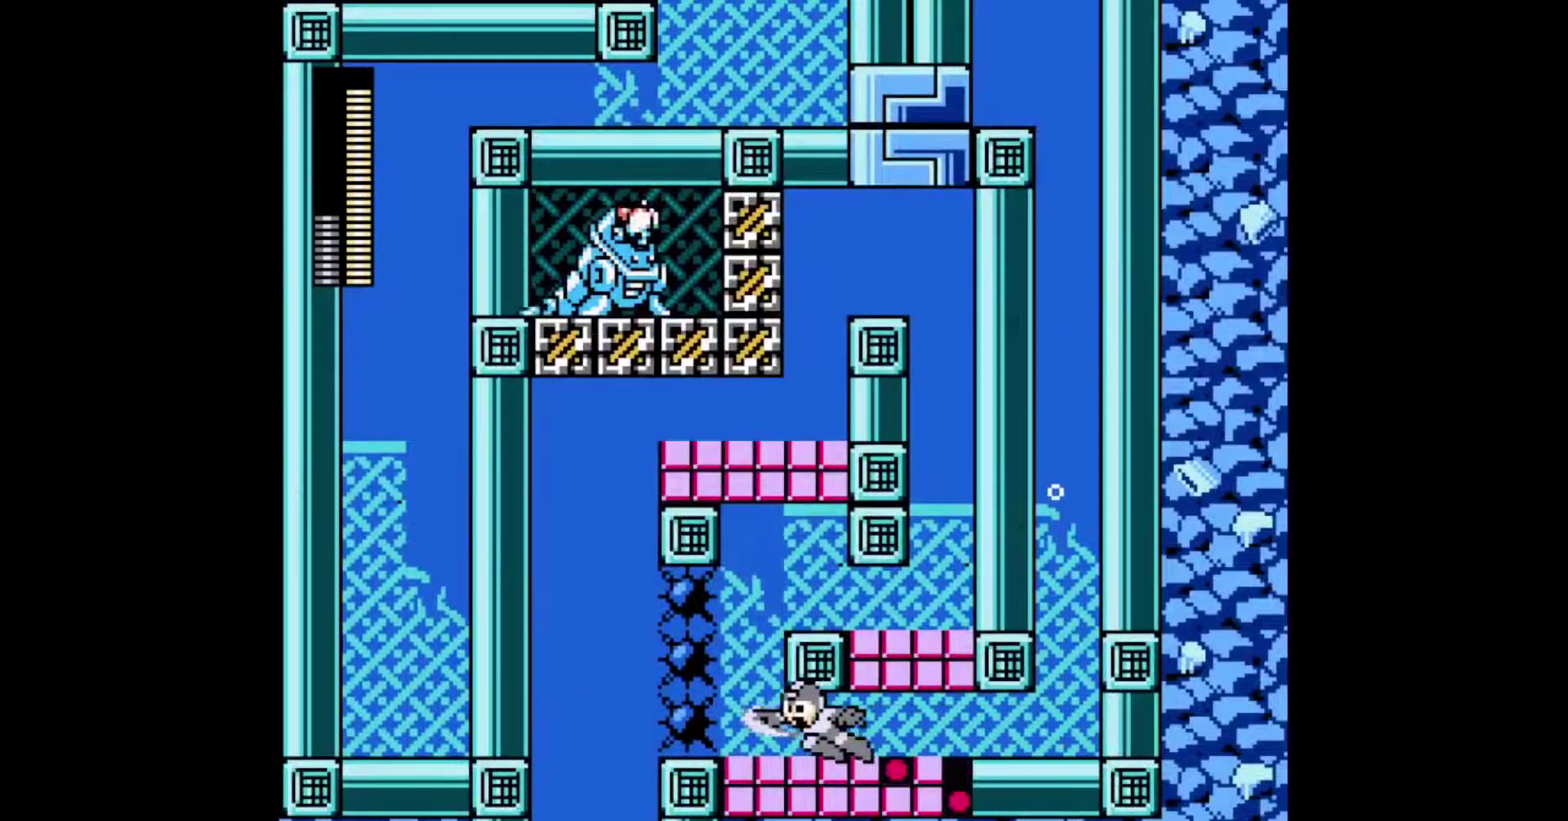
{"buttons": ["DPAD_RIGHT"], "events": [[267, "DPAD_RIGHT", "down"]]}
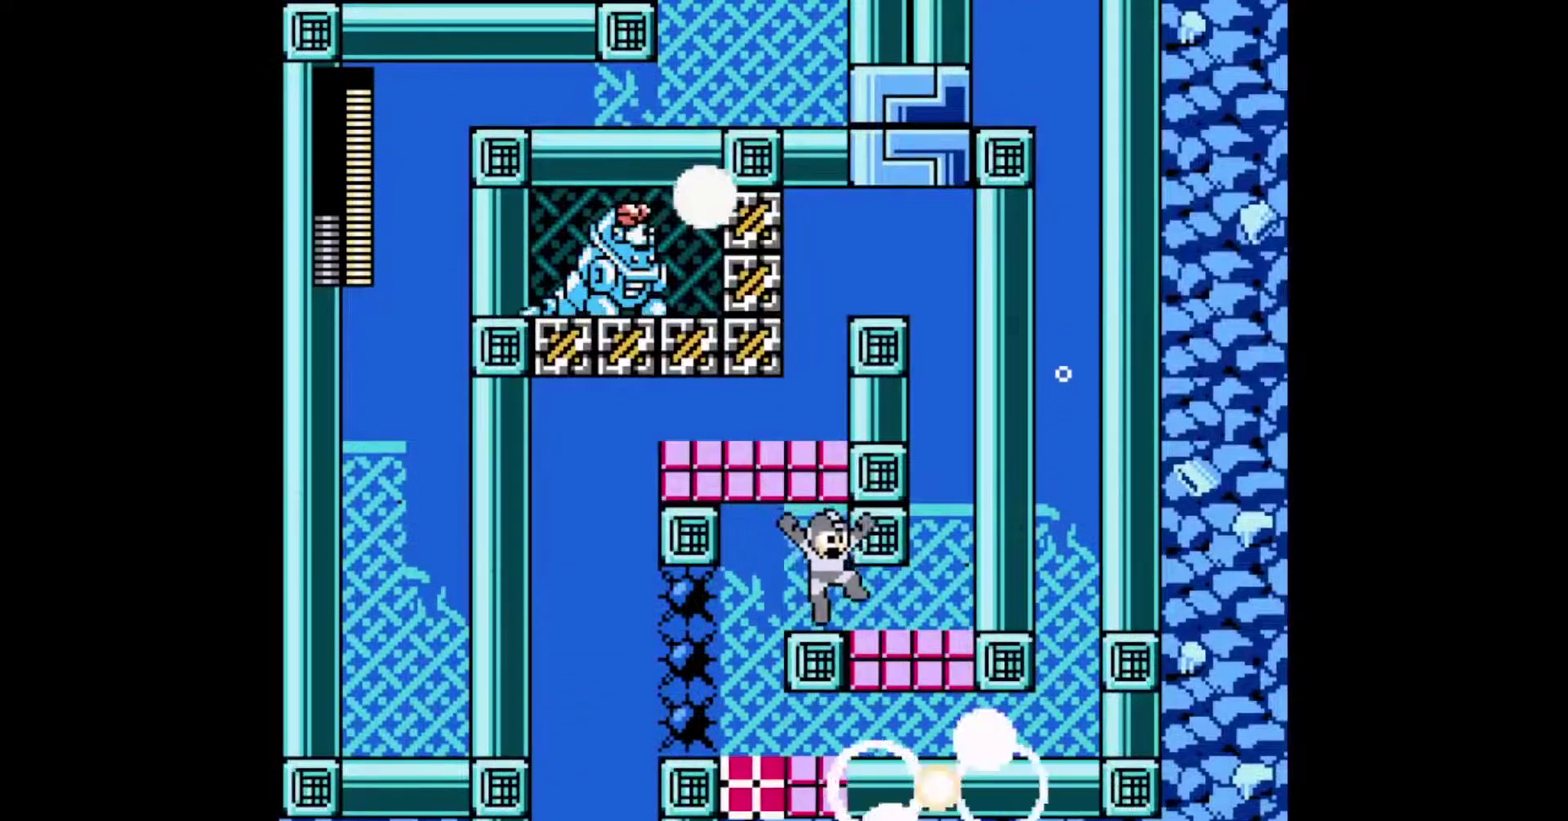
{"buttons": [], "events": [[167, "A", "down"], [267, "A", "up"], [400, "DPAD_RIGHT", "up"]]}
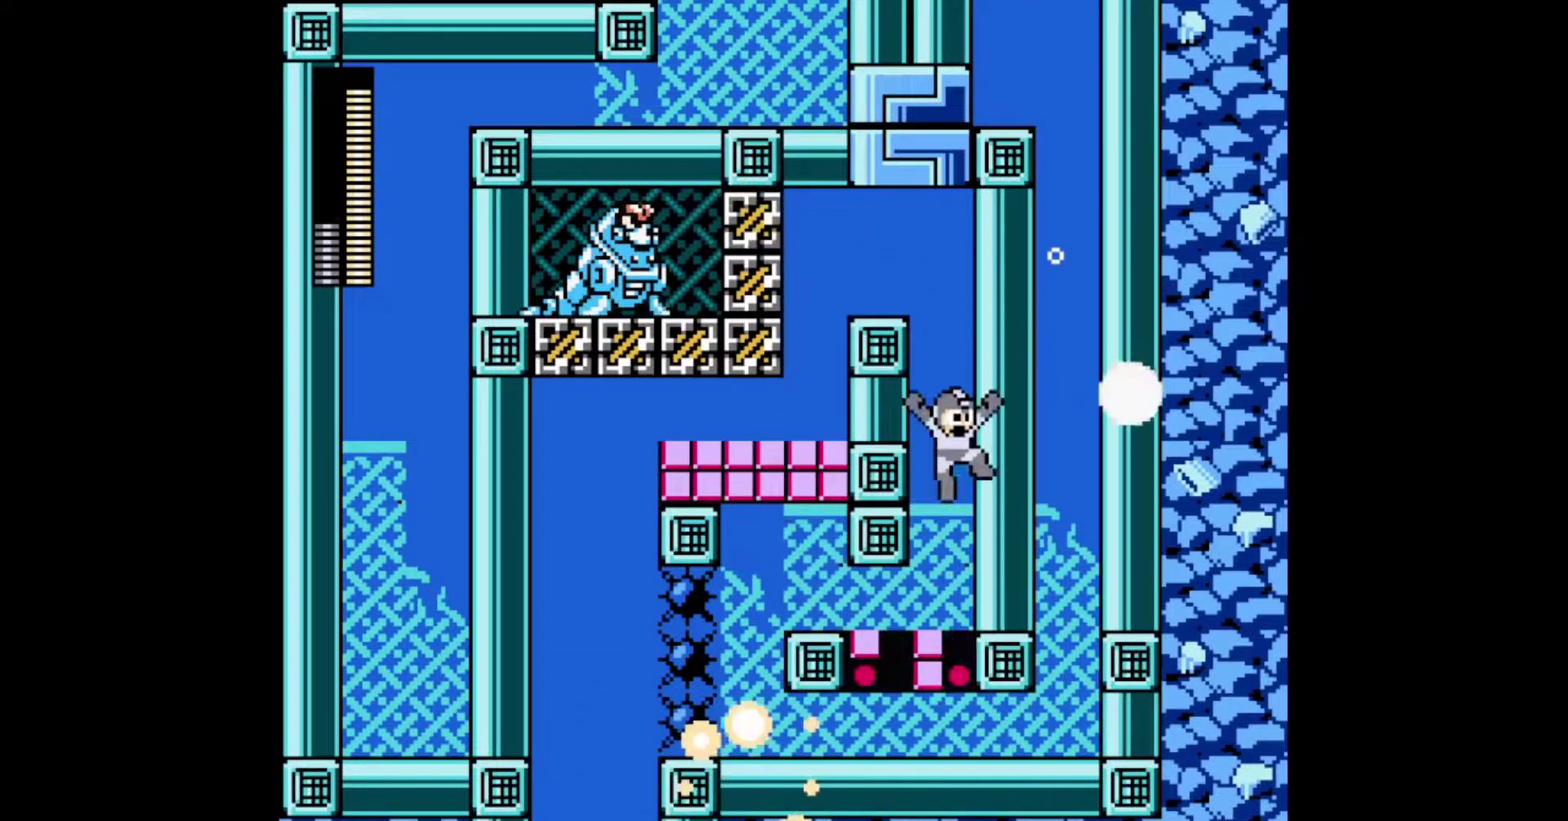
{"buttons": ["A", "DPAD_LEFT"], "events": [[17, "DPAD_LEFT", "down"], [467, "A", "down"]]}
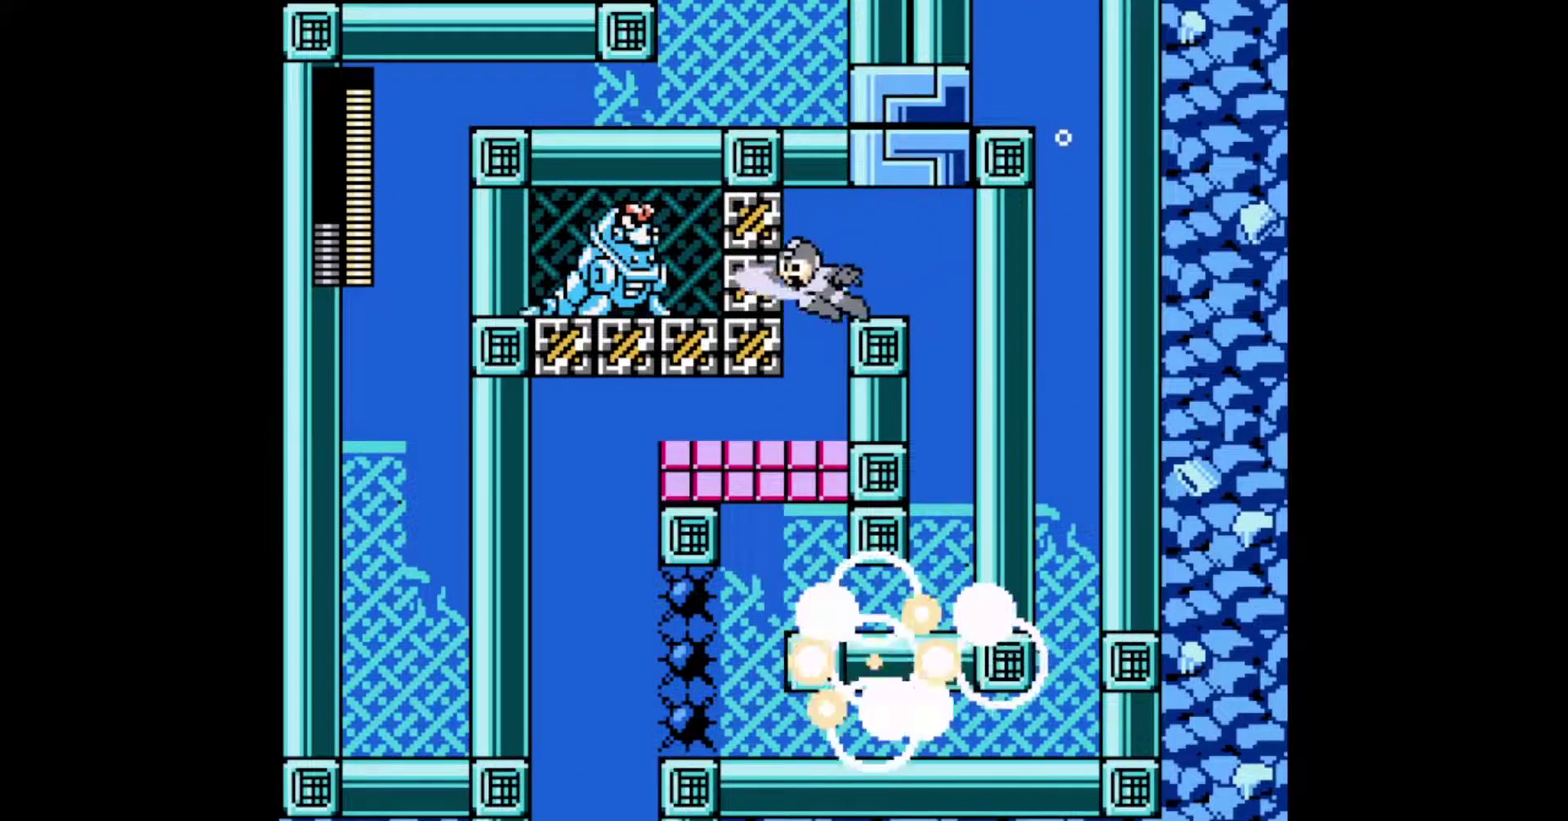
{"buttons": ["DPAD_LEFT"], "events": [[67, "A", "up"]]}
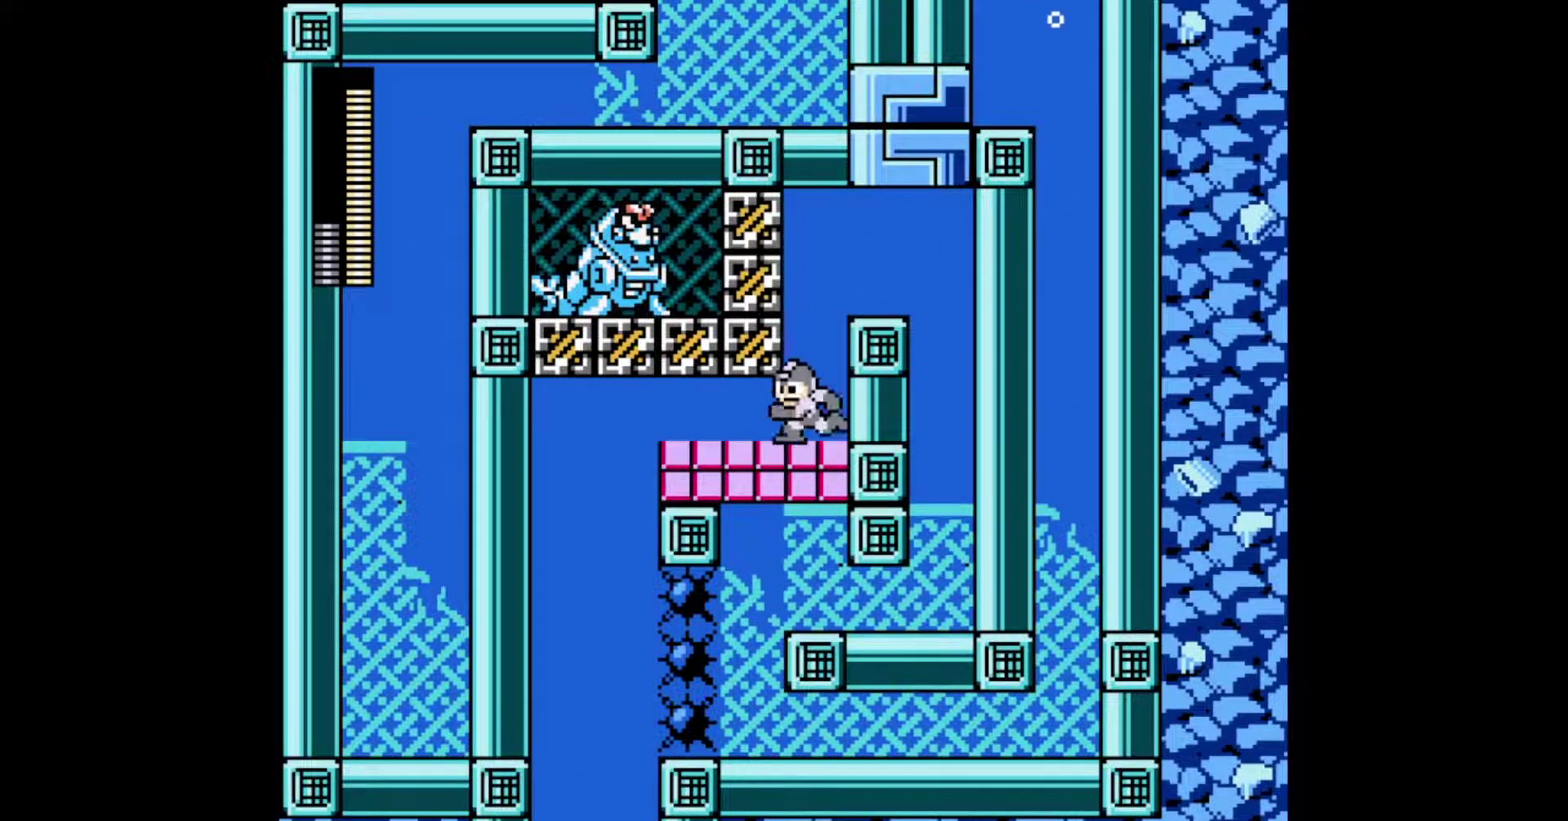
{"buttons": [], "events": [[17, "A", "down"], [100, "A", "up"], [450, "DPAD_LEFT", "up"]]}
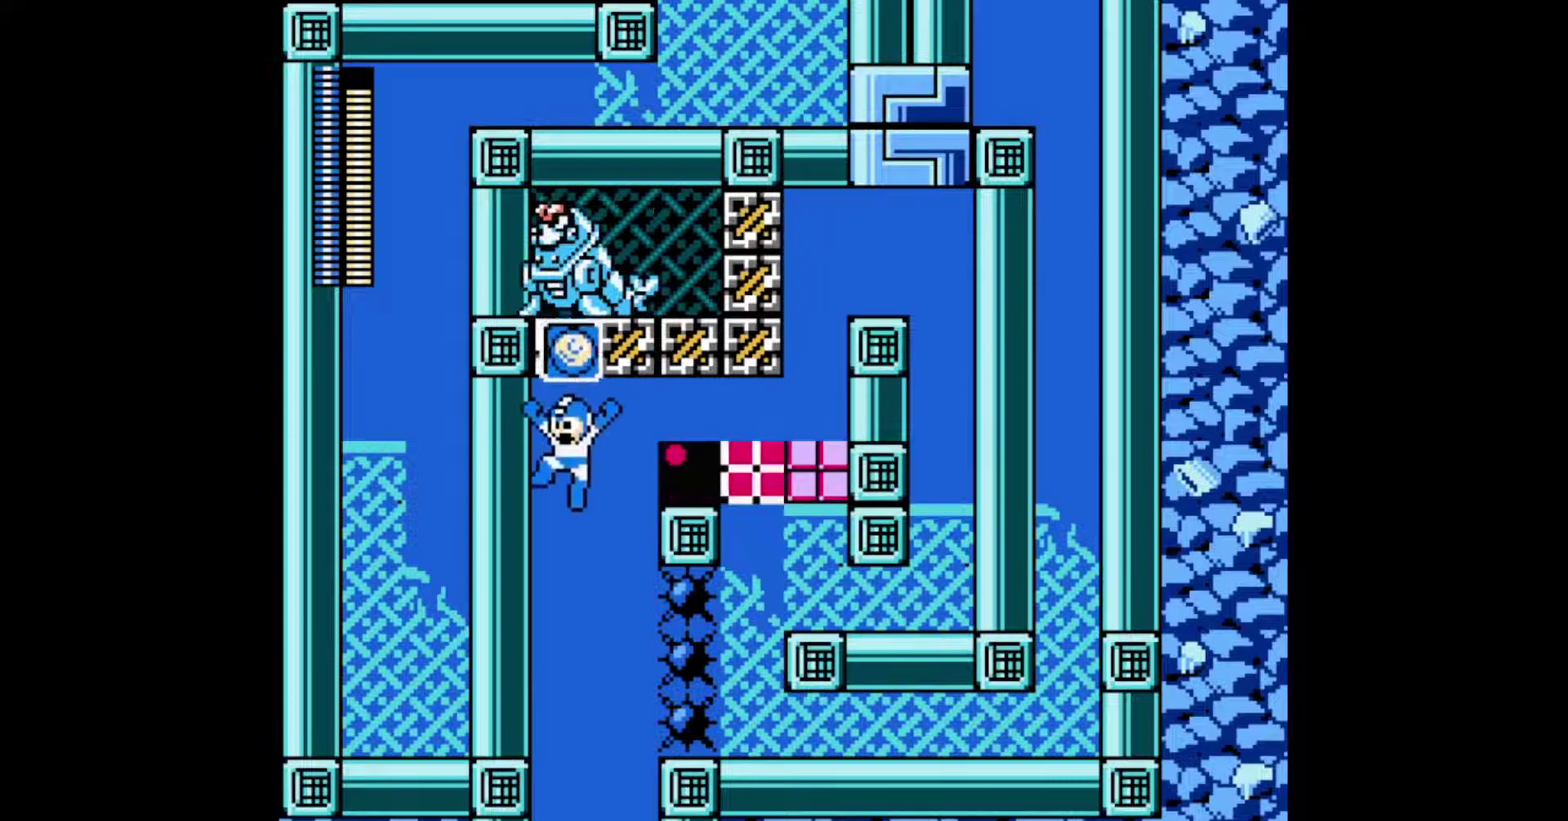
{"buttons": ["DPAD_RIGHT"], "events": [[317, "DPAD_RIGHT", "down"]]}
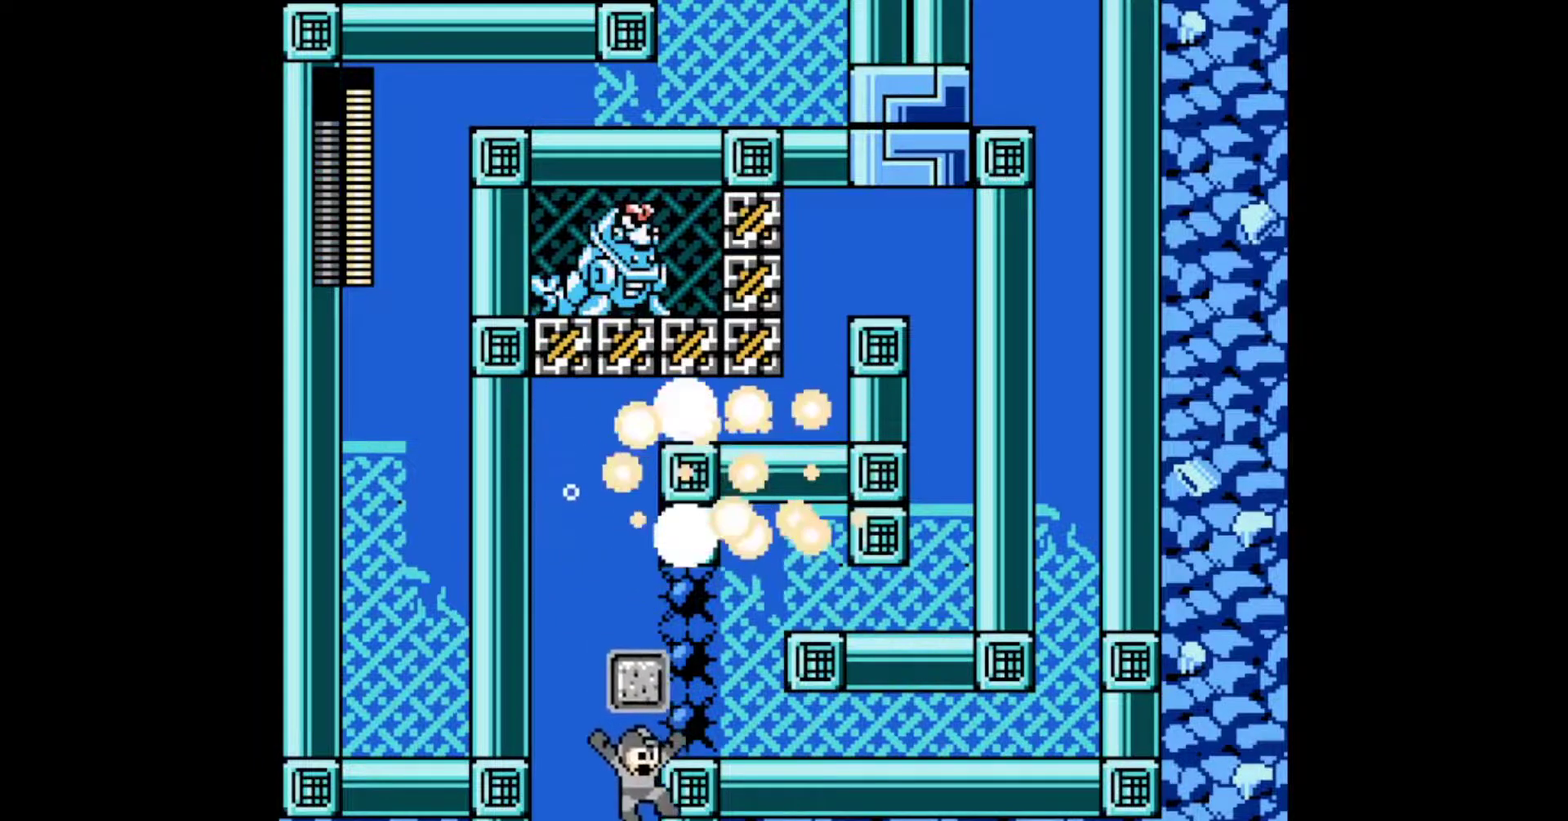
{"buttons": ["DPAD_RIGHT"], "events": []}
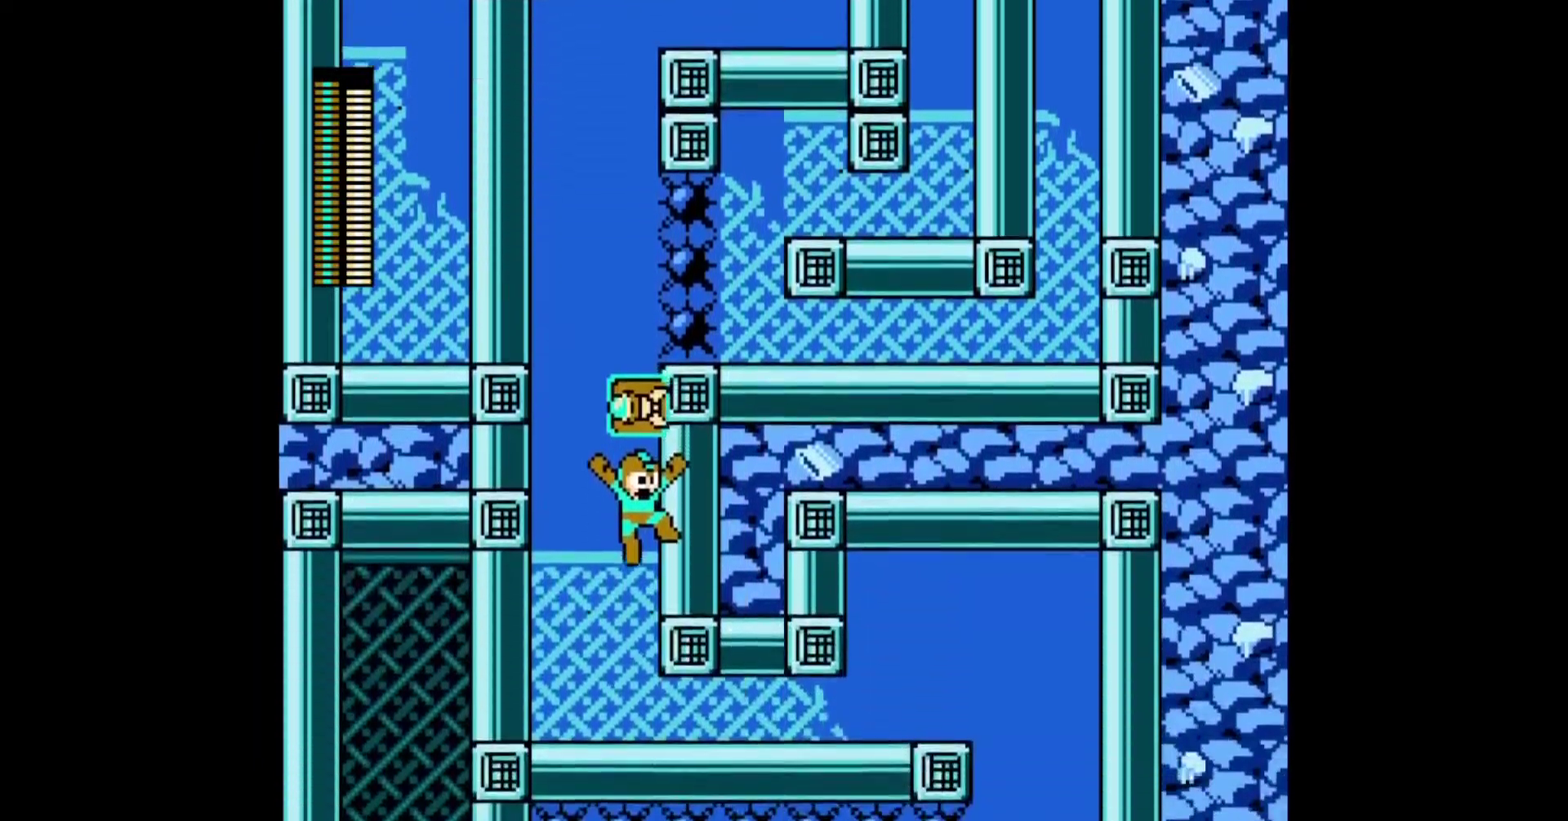
{"buttons": ["DPAD_RIGHT"], "events": []}
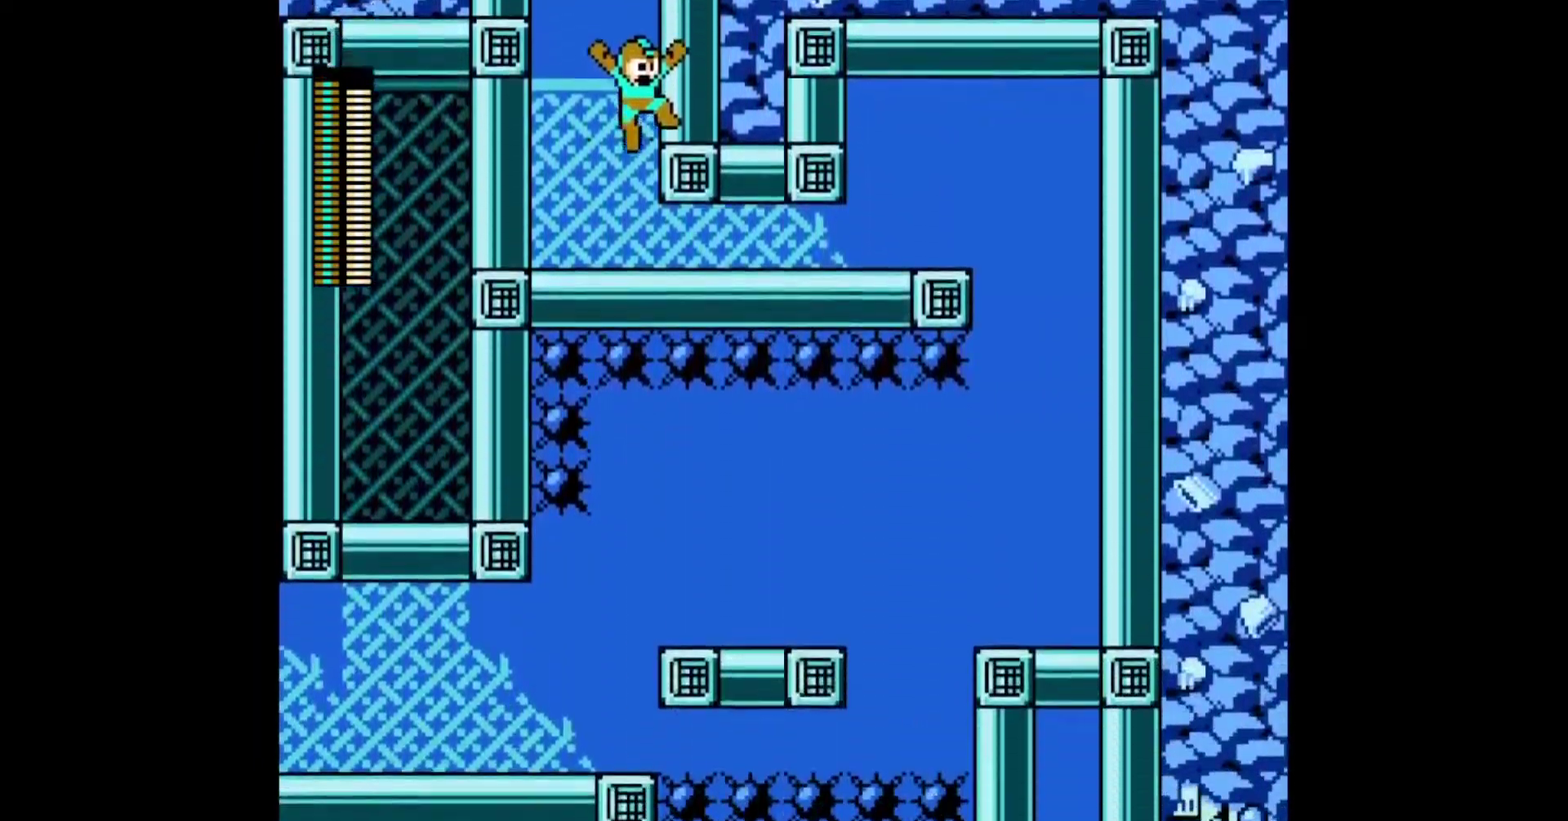
{"buttons": ["A", "DPAD_RIGHT"], "events": [[183, "A", "down"], [300, "A", "up"], [383, "A", "down"], [433, "A", "up"], [500, "A", "down"]]}
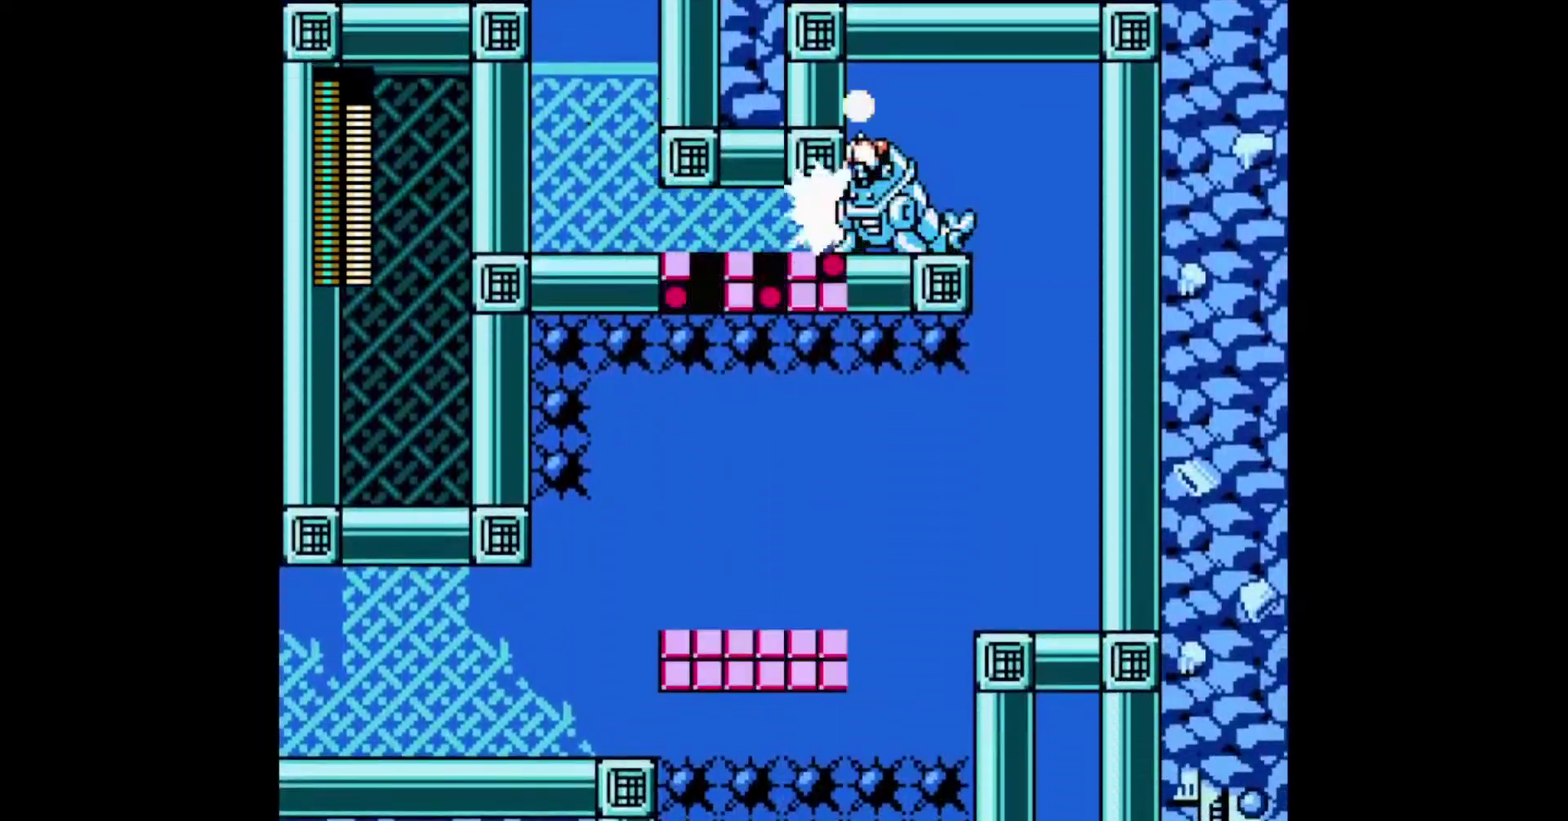
{"buttons": [], "events": [[100, "A", "up"], [167, "A", "down"], [217, "A", "up"], [283, "A", "down"], [367, "A", "up"], [400, "DPAD_RIGHT", "up"]]}
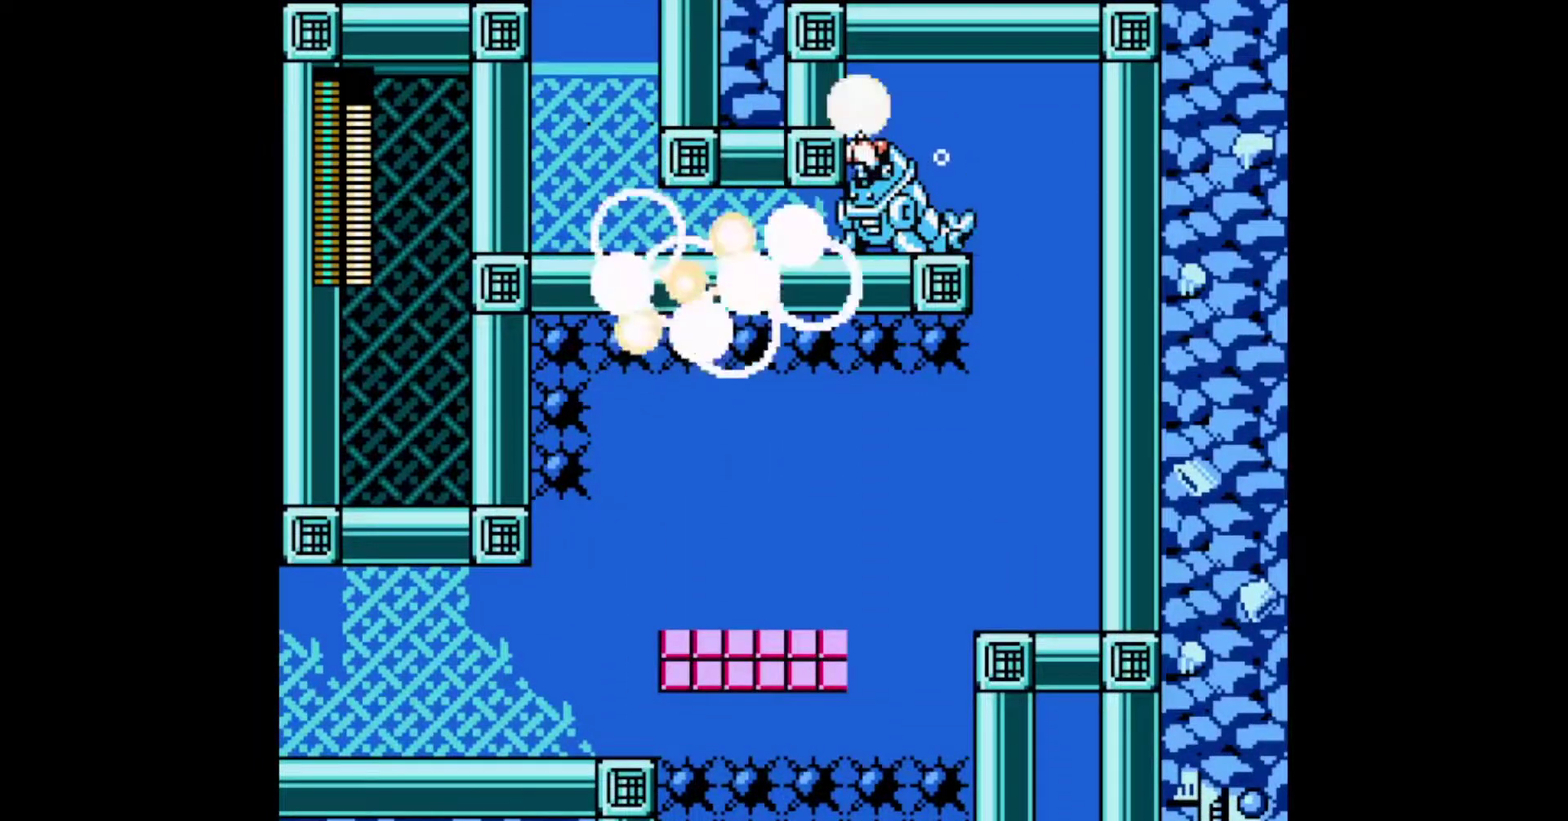
{"buttons": [], "events": []}
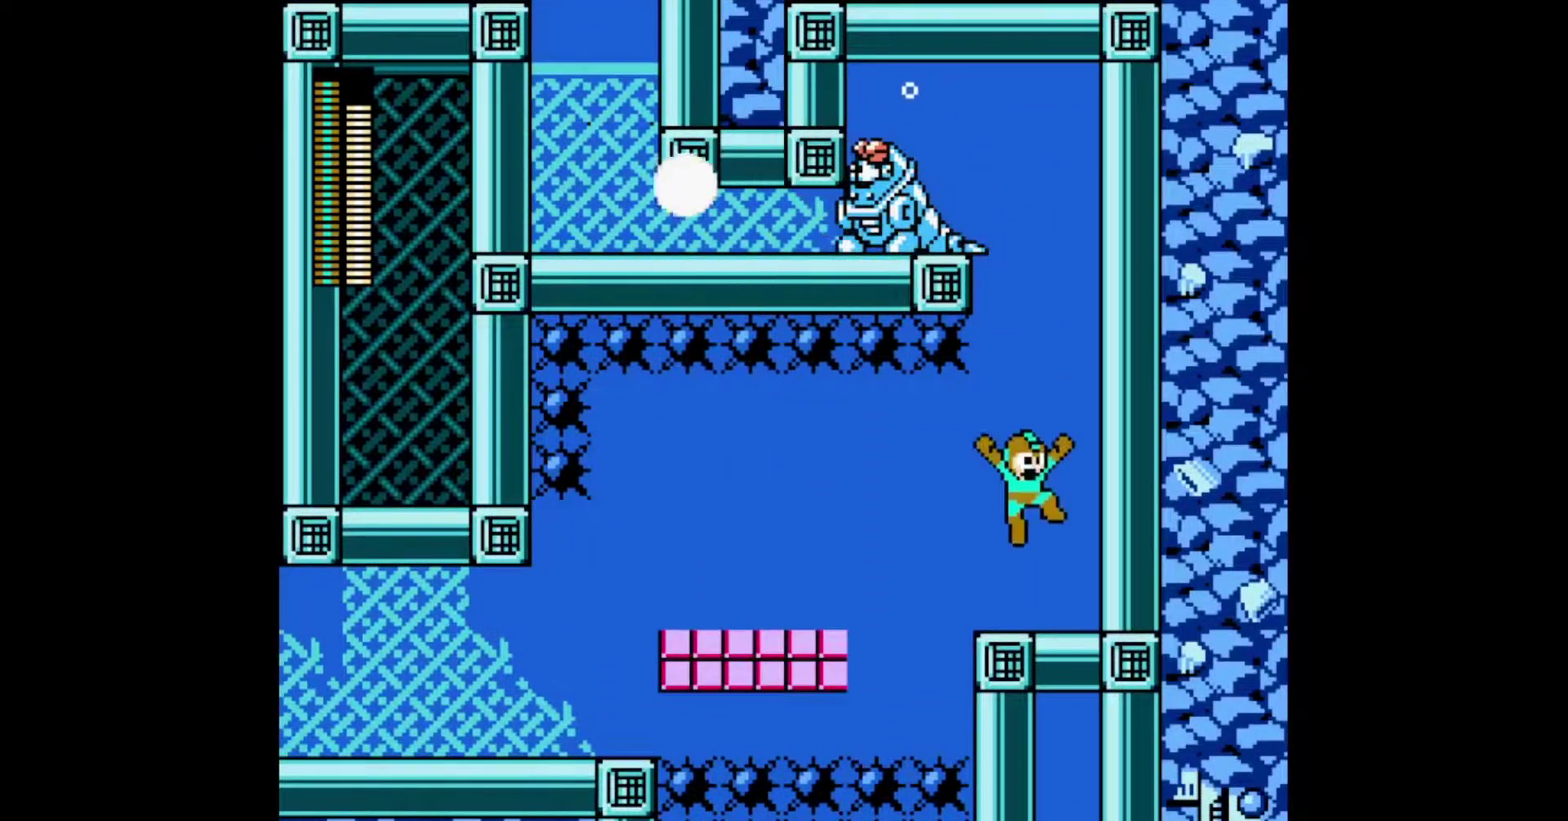
{"buttons": ["DPAD_LEFT"], "events": [[67, "DPAD_LEFT", "down"]]}
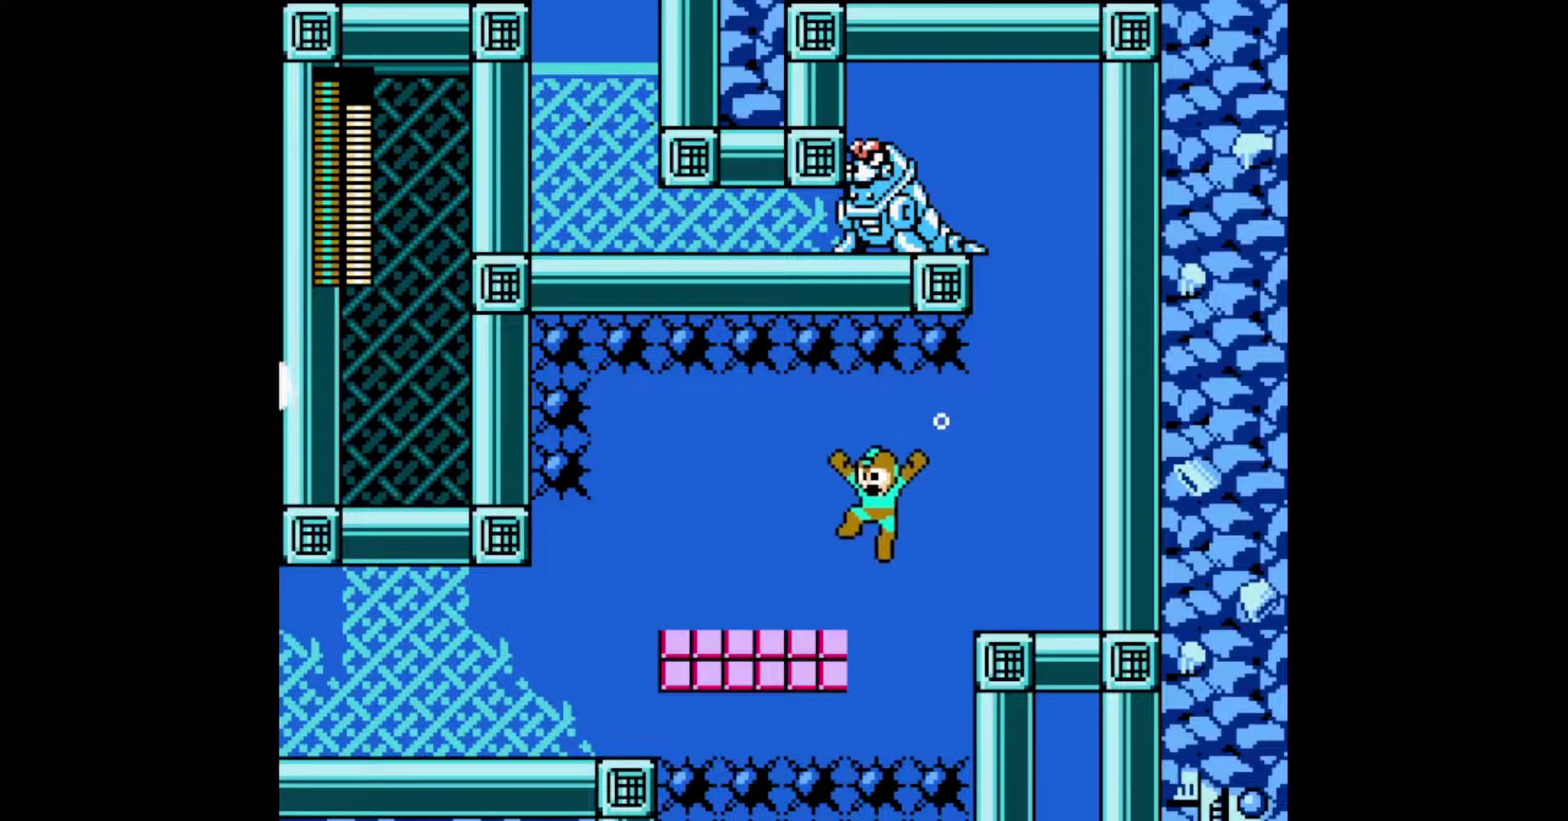
{"buttons": ["A", "DPAD_LEFT"], "events": [[217, "A", "down"], [267, "A", "up"], [333, "A", "down"], [383, "A", "up"], [433, "A", "down"]]}
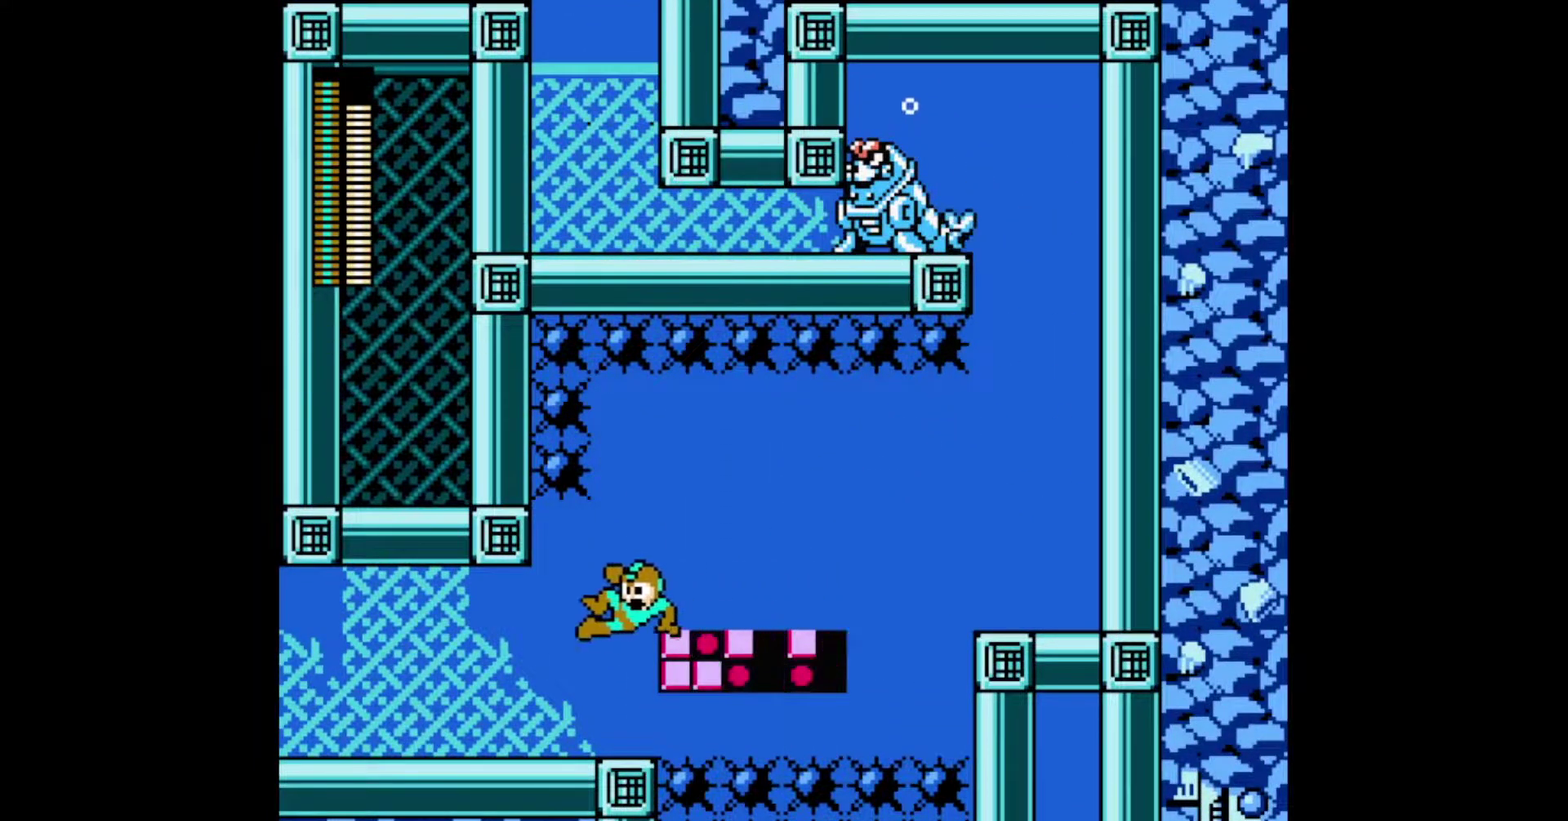
{"buttons": ["A", "DPAD_LEFT"], "events": [[100, "A", "up"], [167, "A", "down"], [217, "A", "up"], [500, "A", "down"]]}
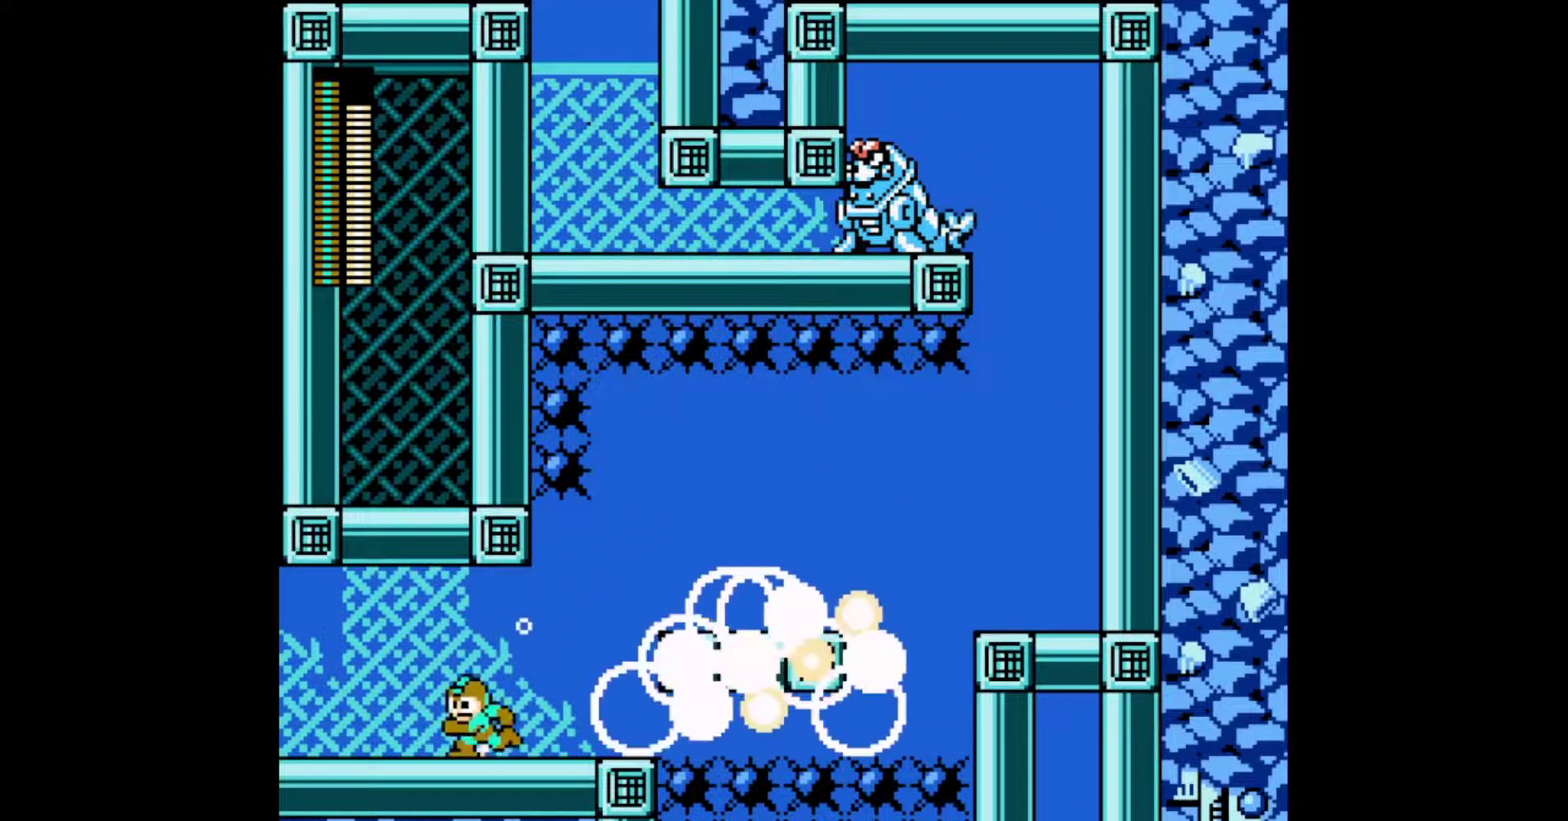
{"buttons": ["DPAD_LEFT"], "events": [[117, "A", "up"], [167, "A", "down"], [267, "A", "up"]]}
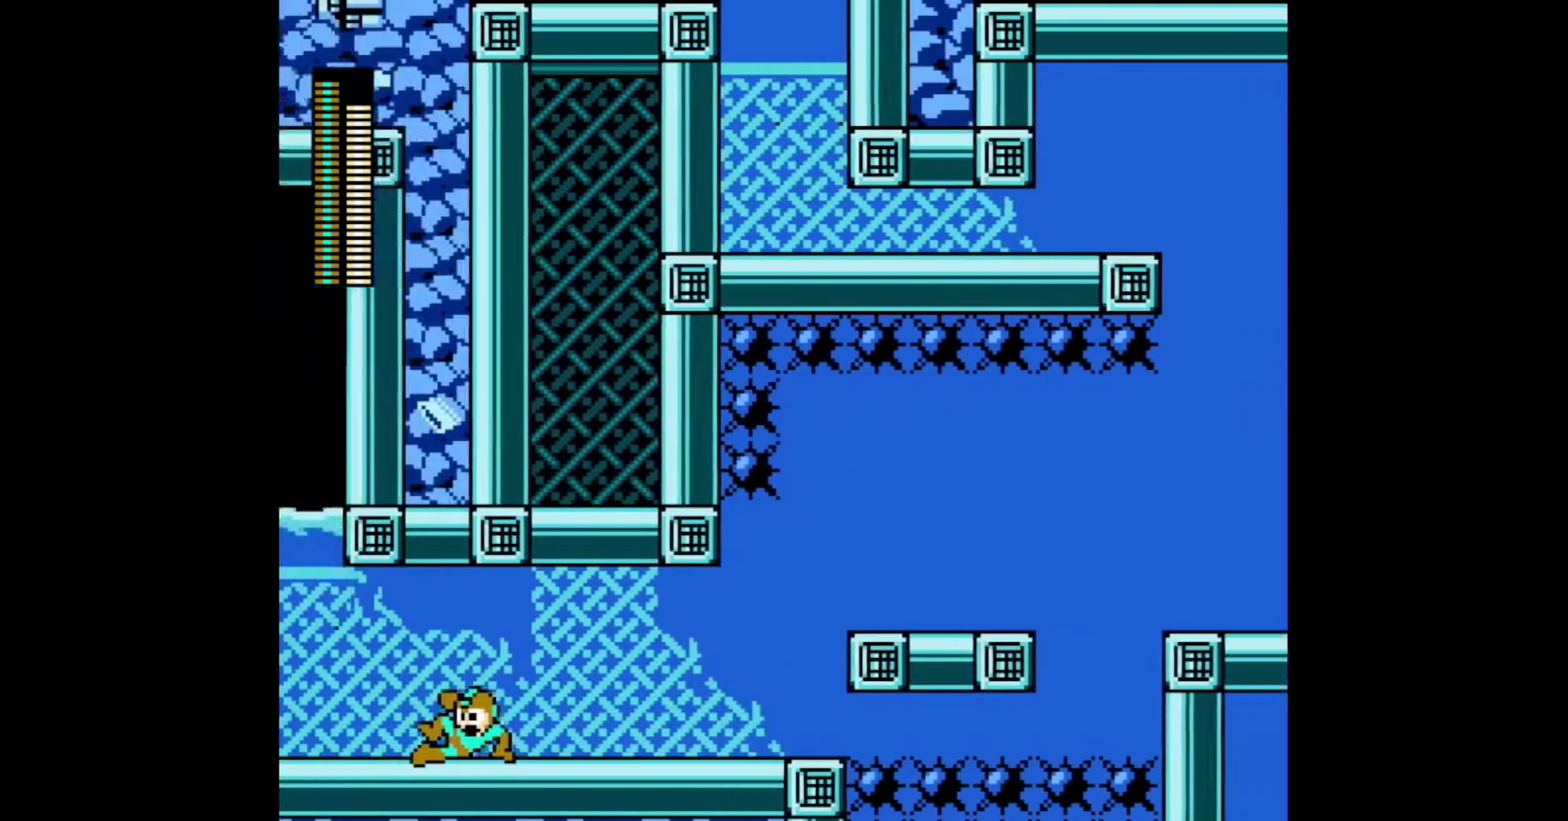
{"buttons": ["A", "DPAD_LEFT"], "events": [[450, "A", "down"]]}
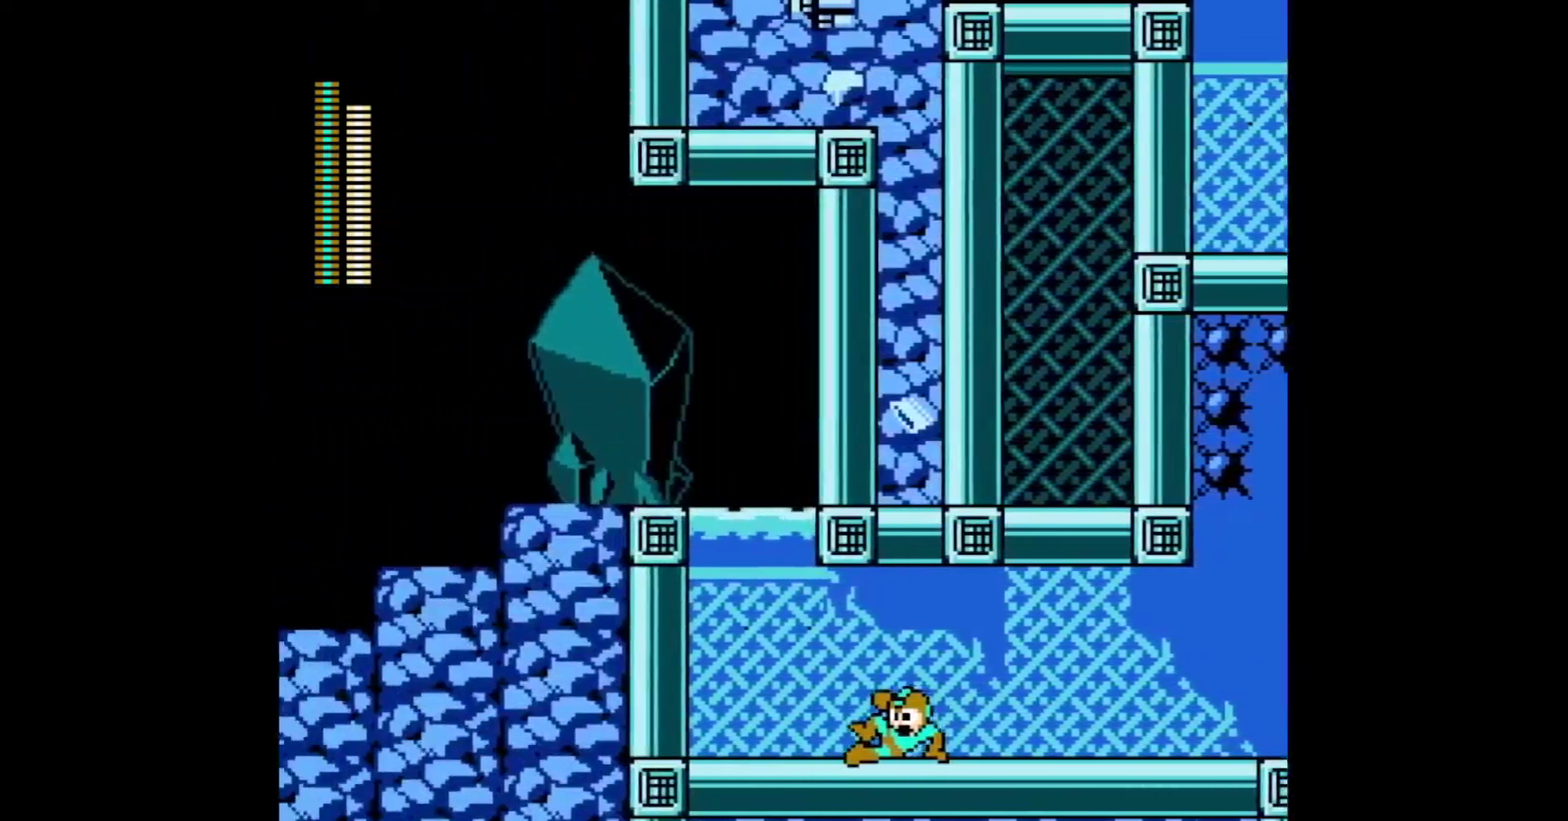
{"buttons": ["DPAD_LEFT"], "events": [[217, "A", "up"]]}
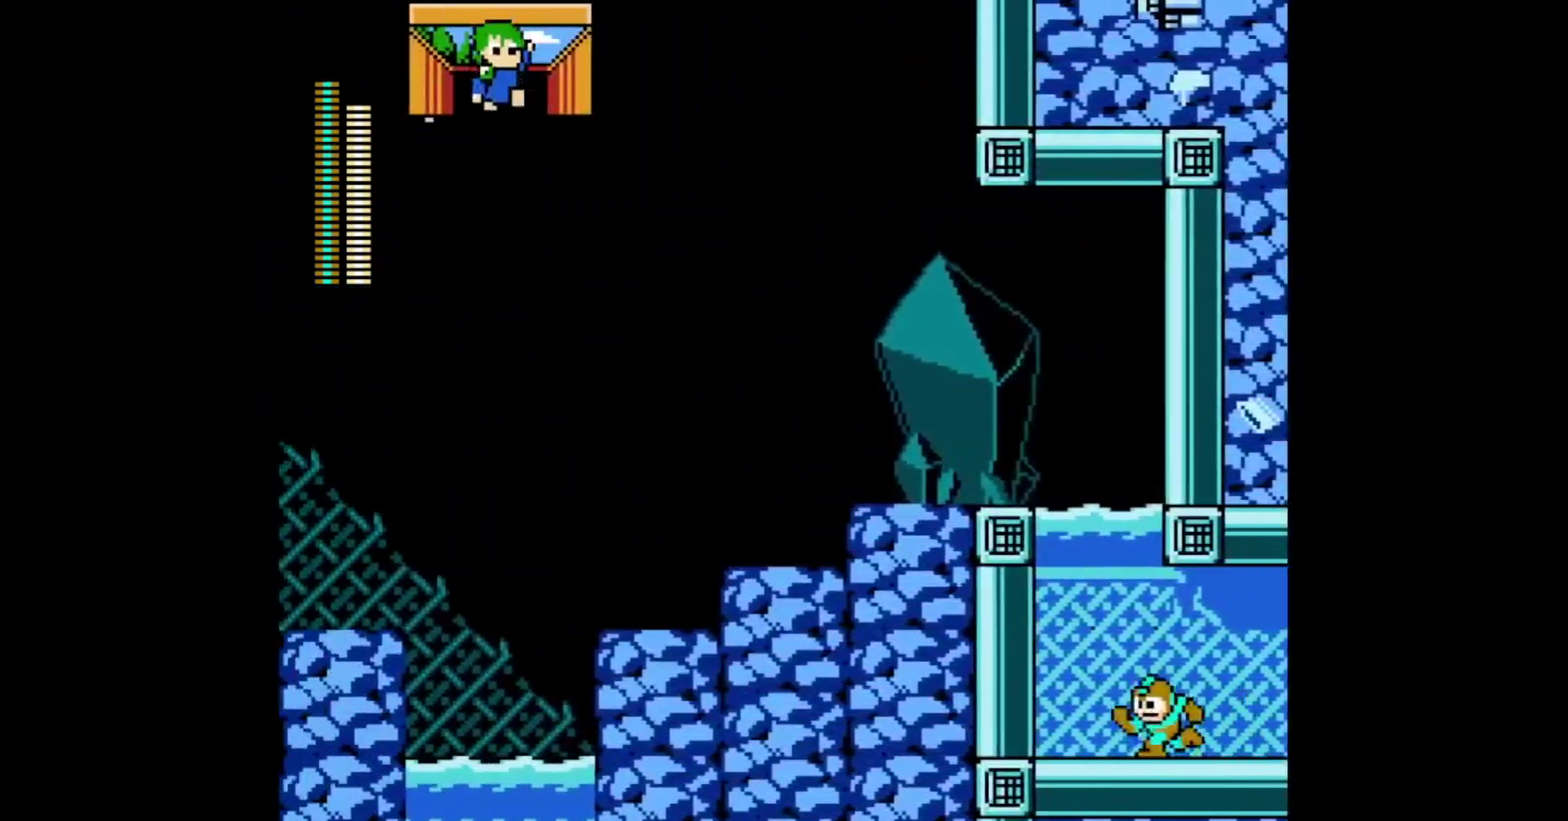
{"buttons": ["DPAD_LEFT"], "events": []}
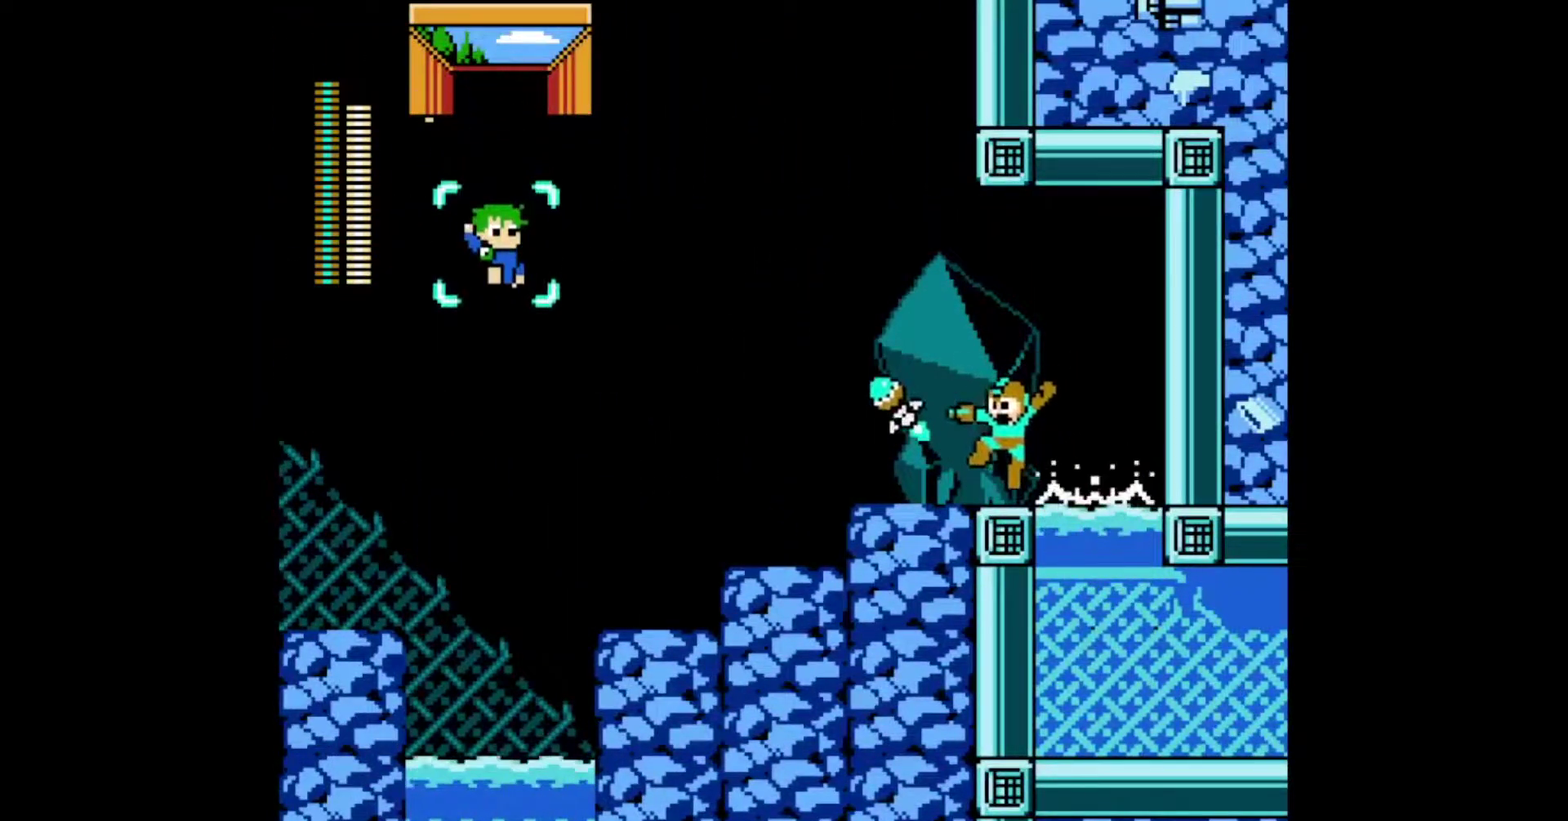
{"buttons": ["DPAD_LEFT"], "events": [[117, "A", "down"], [200, "A", "up"], [267, "A", "down"], [367, "A", "up"]]}
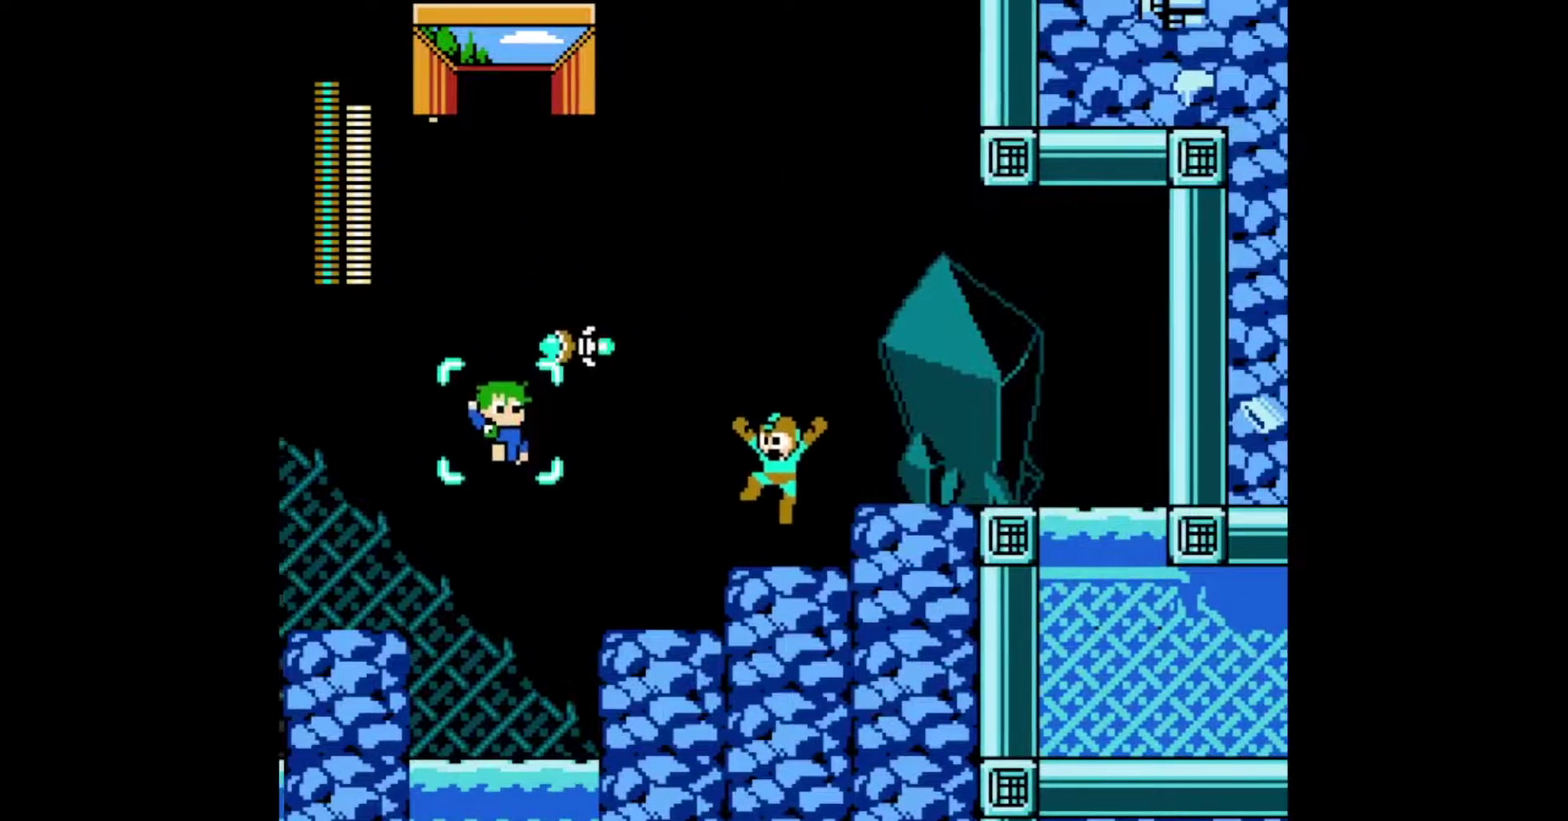
{"buttons": ["DPAD_LEFT"], "events": [[150, "A", "down"], [300, "A", "up"]]}
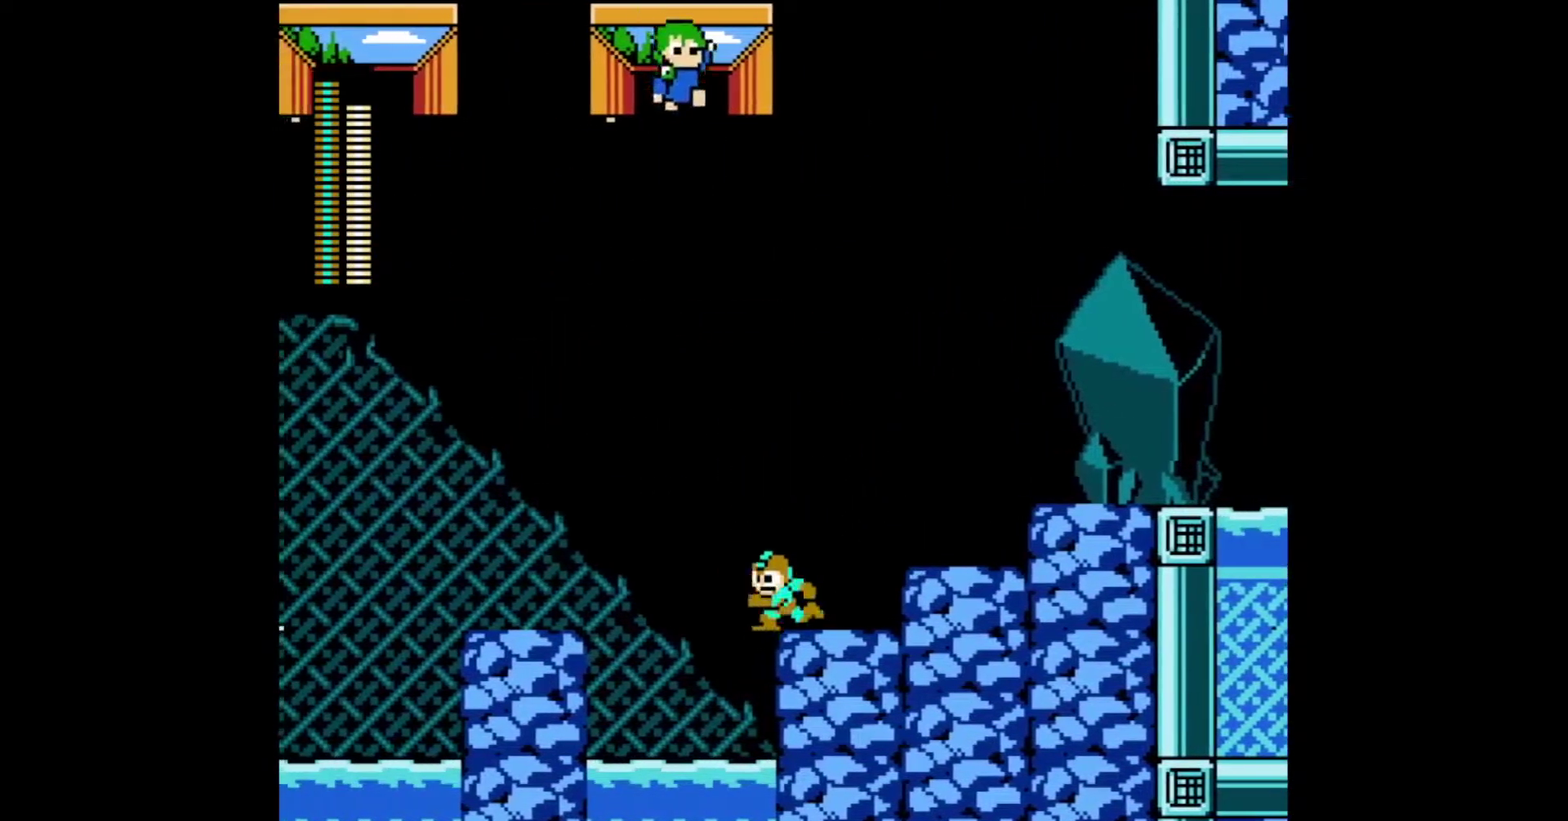
{"buttons": ["DPAD_LEFT"], "events": [[133, "A", "down"], [183, "A", "up"]]}